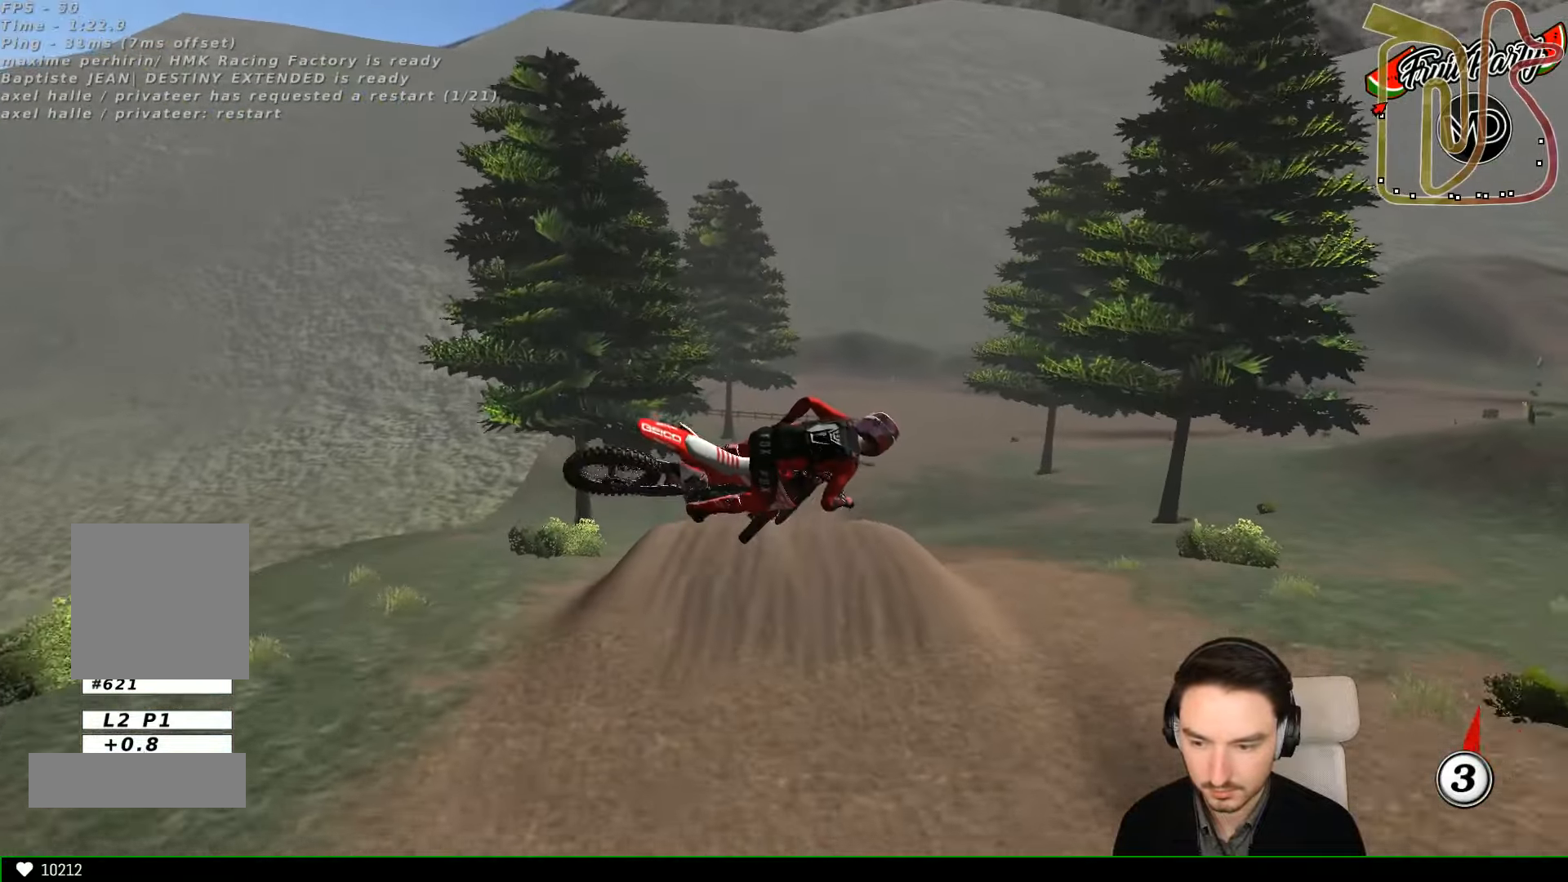
Gameplay with a controller (Xbox layout); each line is a JSON object with the inputs held at the frame after it (dt_ms = milliseconds from this image to that frame). "events" lists button and stick changes between this image and that frame as [ms after this image, input, new state], when the widget could be followed in between. Not read: L3 R3 right_stick.
{"dt_ms": 500, "buttons": [], "left_stick": "up-left", "events": [[200, "left_stick", "up"], [434, "left_stick", "up-left"]]}
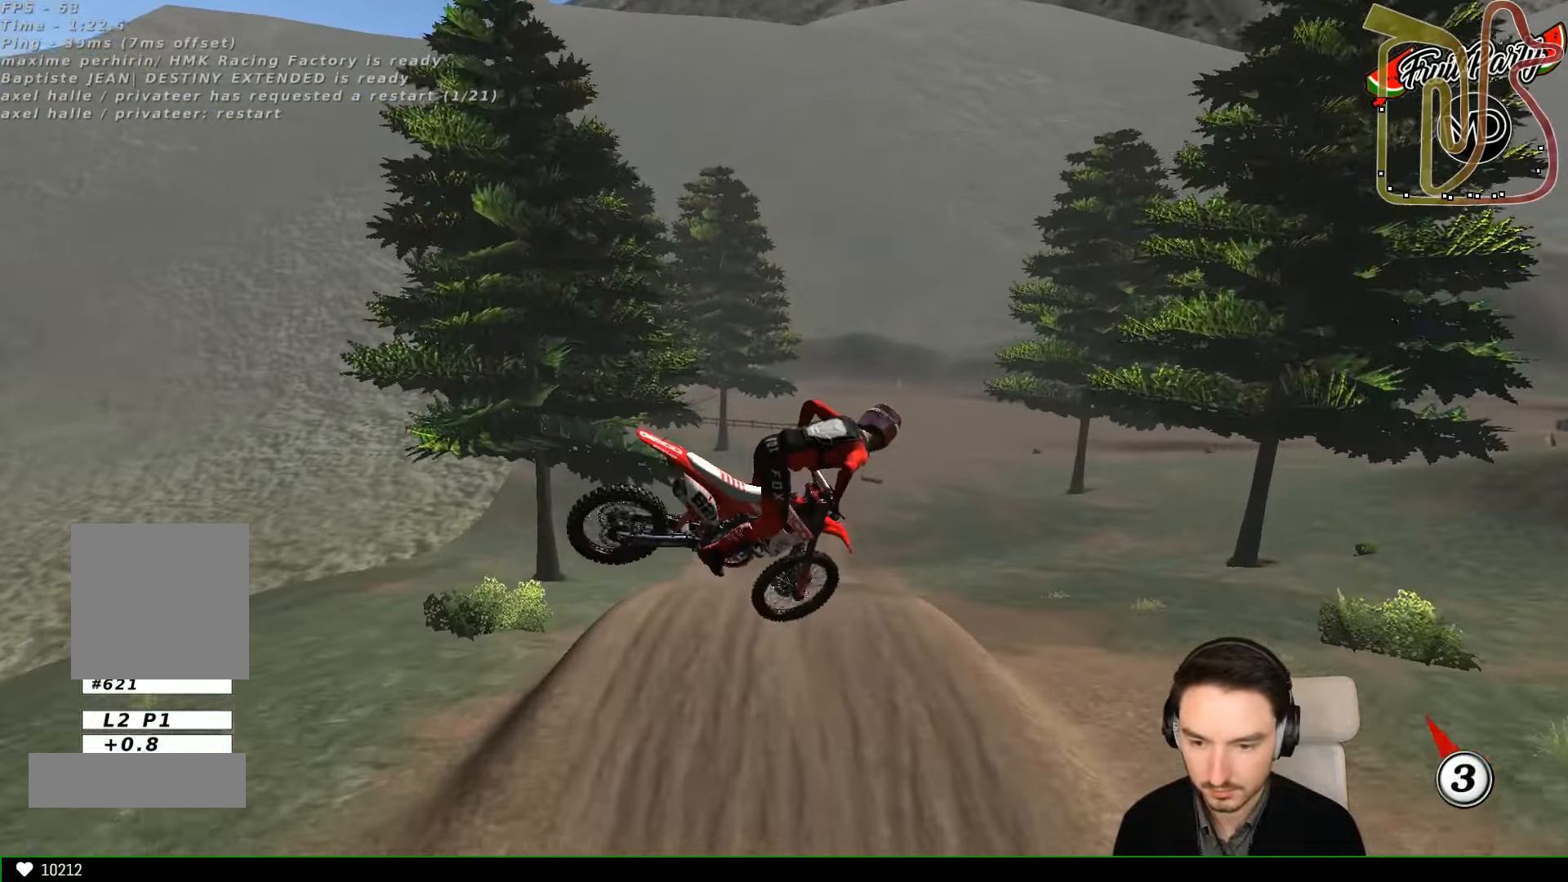
{"dt_ms": 500, "buttons": ["R2"], "left_stick": "up-right", "events": [[34, "R2", "down"], [267, "left_stick", "up"], [467, "left_stick", "up-right"]]}
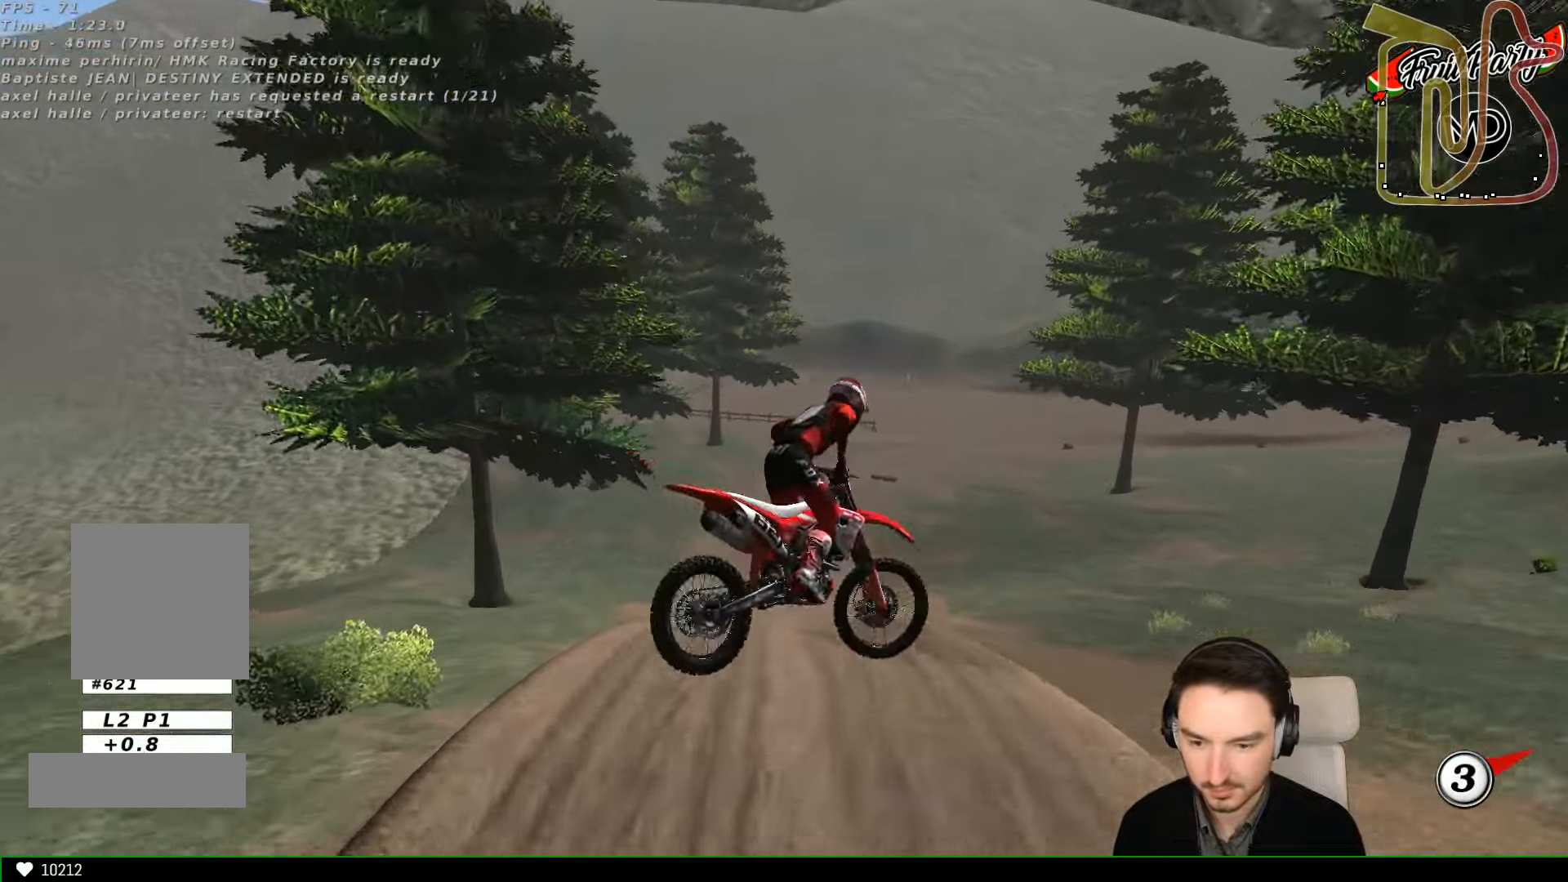
{"dt_ms": 500, "buttons": ["R2"], "left_stick": "center", "events": [[434, "left_stick", "center"]]}
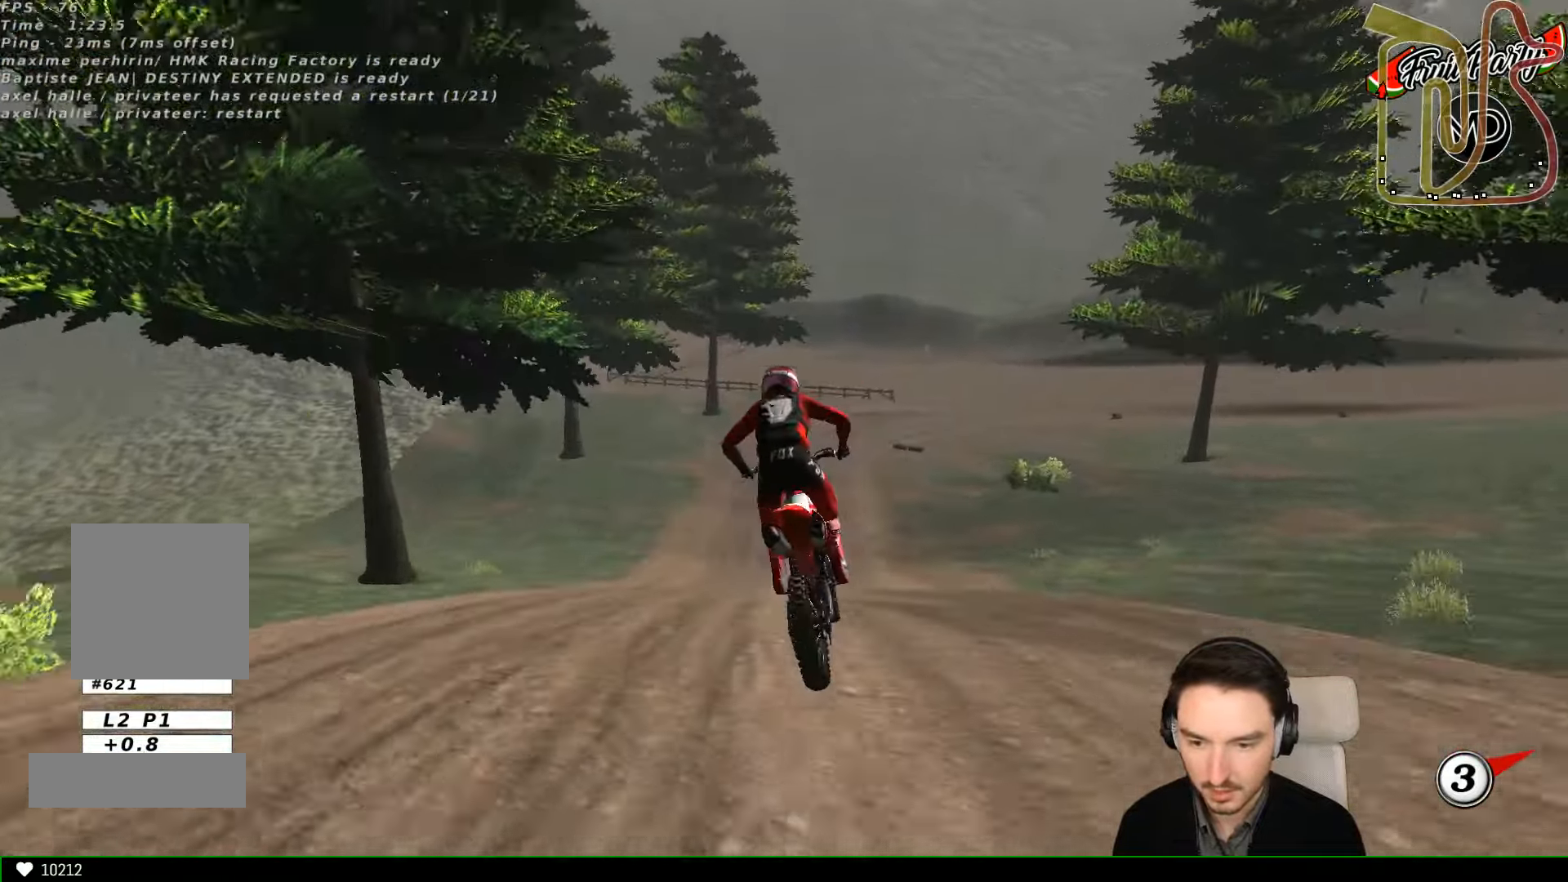
{"dt_ms": 500, "buttons": ["R2"], "left_stick": "center", "events": [[134, "left_stick", "left"], [200, "B", "down"], [200, "left_stick", "center"], [300, "B", "up"]]}
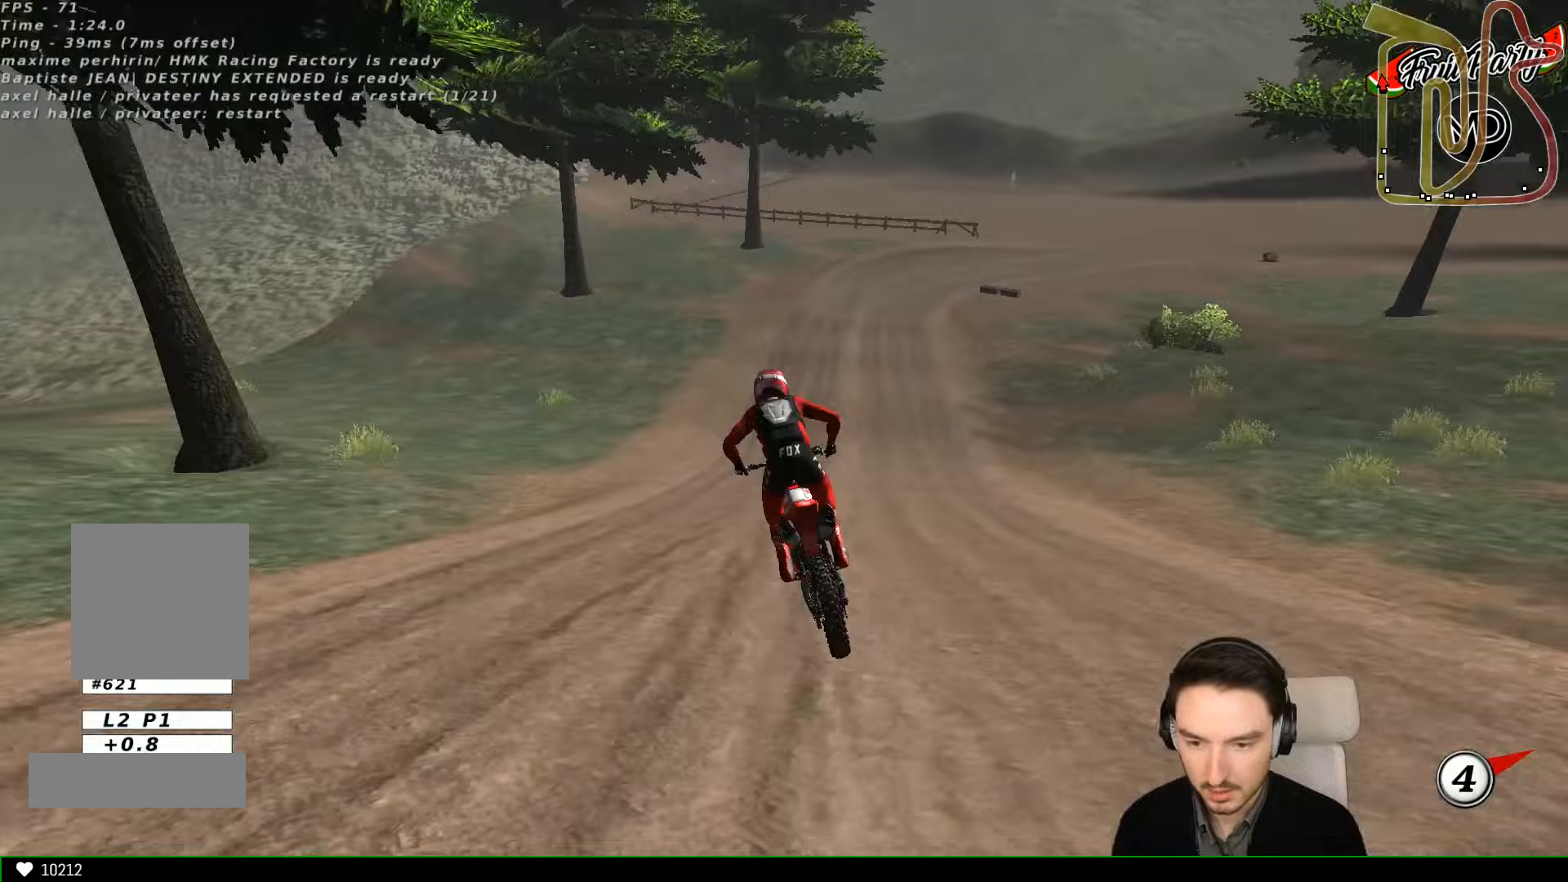
{"dt_ms": 500, "buttons": ["R2"], "left_stick": "right", "events": [[67, "left_stick", "right"], [200, "left_stick", "center"], [400, "left_stick", "right"]]}
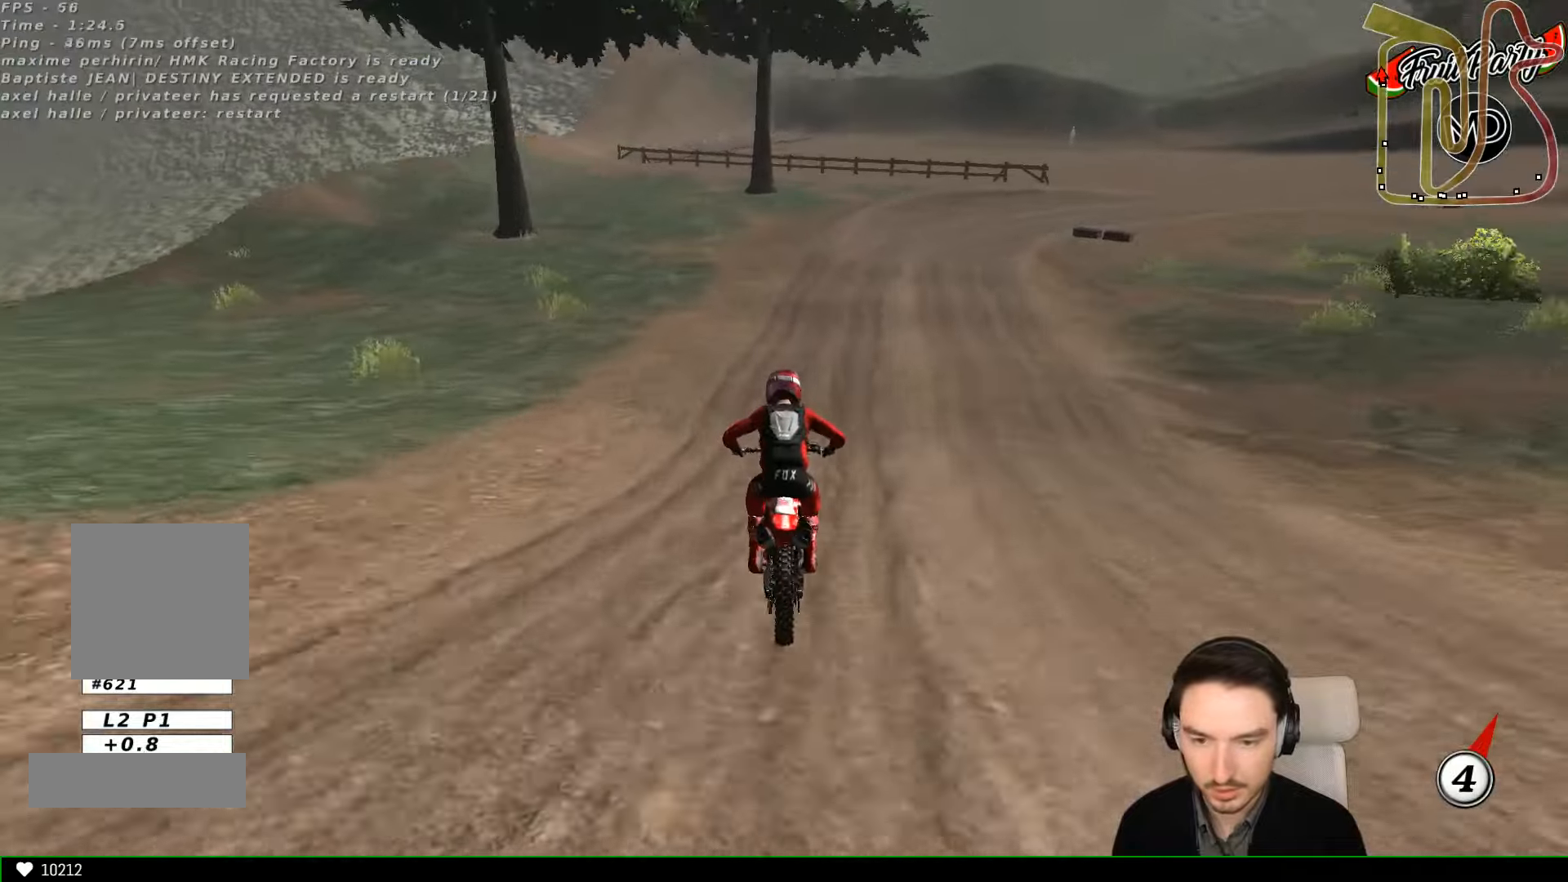
{"dt_ms": 500, "buttons": [], "left_stick": "center", "events": [[100, "R2", "up"], [267, "X", "down"], [333, "left_stick", "center"], [367, "X", "up"]]}
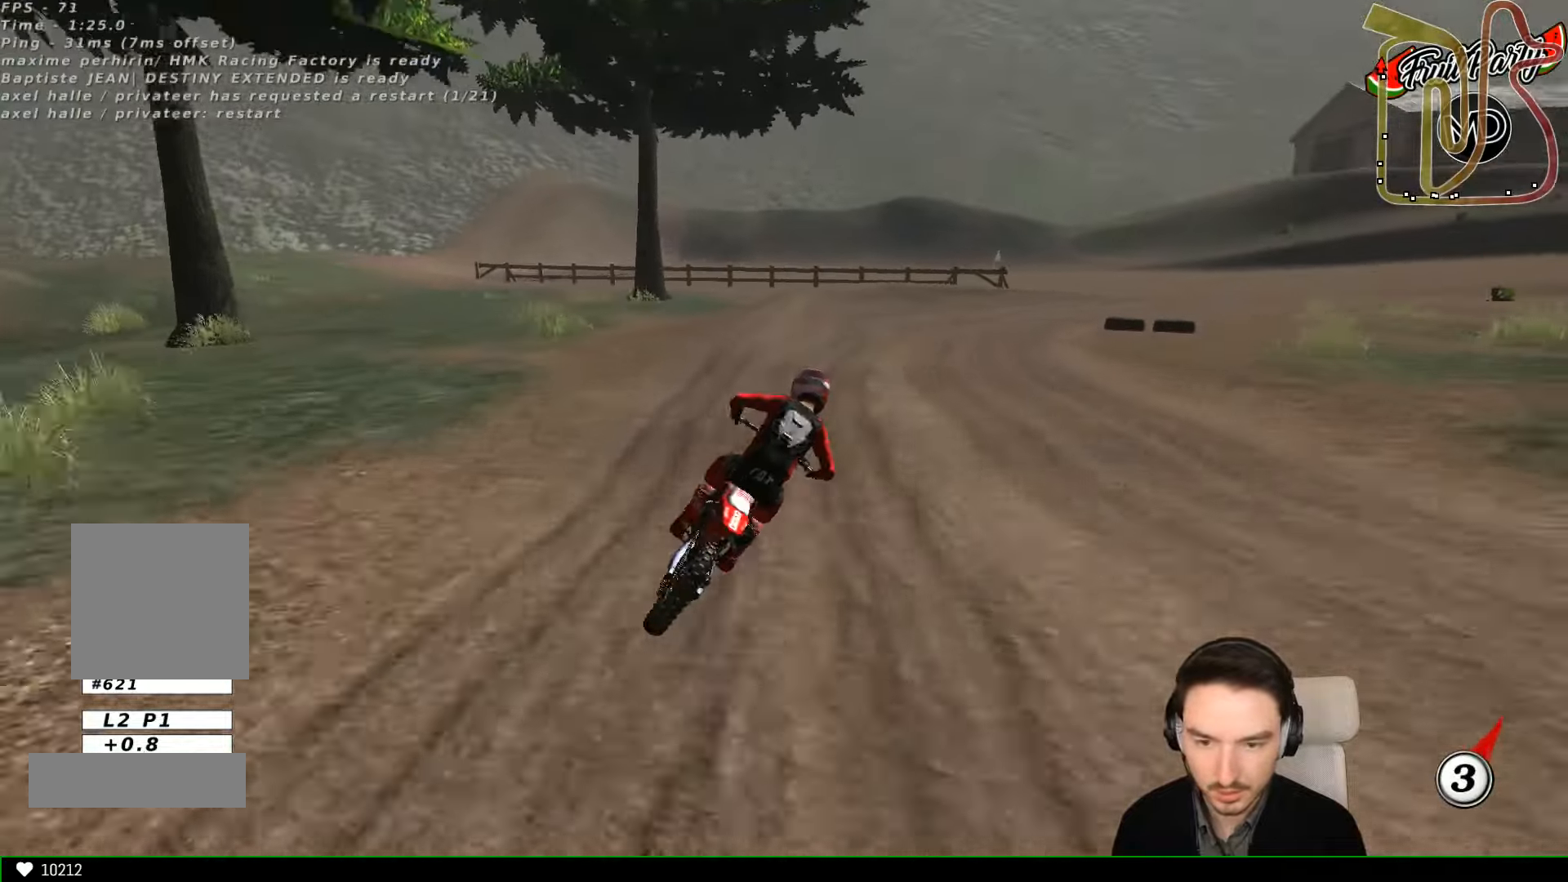
{"dt_ms": 500, "buttons": [], "left_stick": "down", "events": [[67, "left_stick", "down"], [267, "left_stick", "center"], [367, "left_stick", "down-left"], [500, "left_stick", "down"]]}
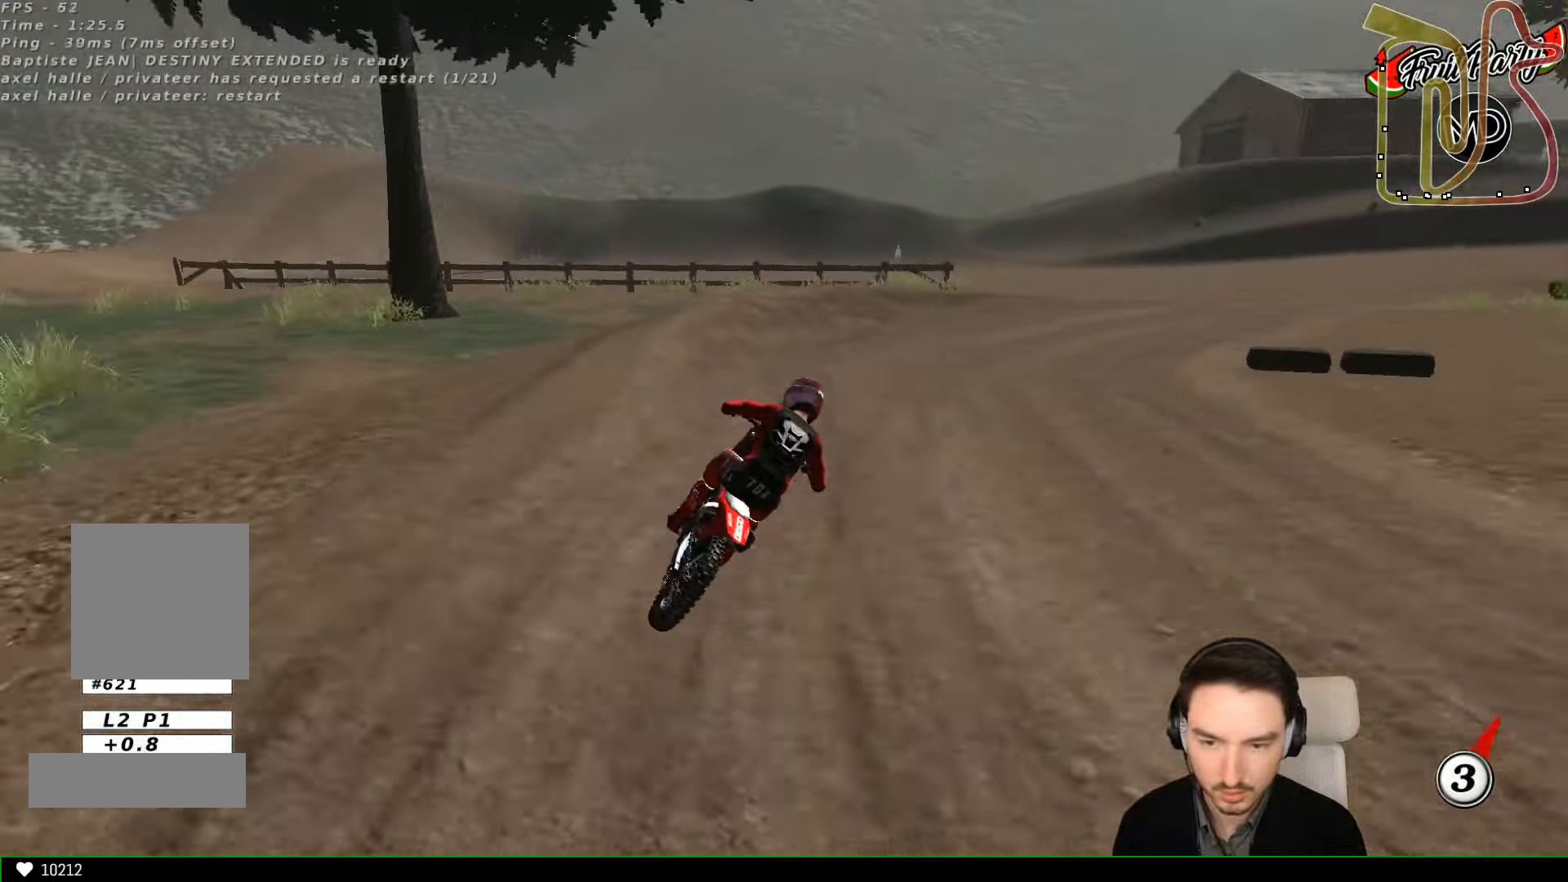
{"dt_ms": 500, "buttons": ["A"], "left_stick": "right", "events": [[133, "left_stick", "right"], [200, "X", "down"], [267, "A", "down"], [300, "L2", "down"], [300, "X", "up"], [467, "L2", "up"]]}
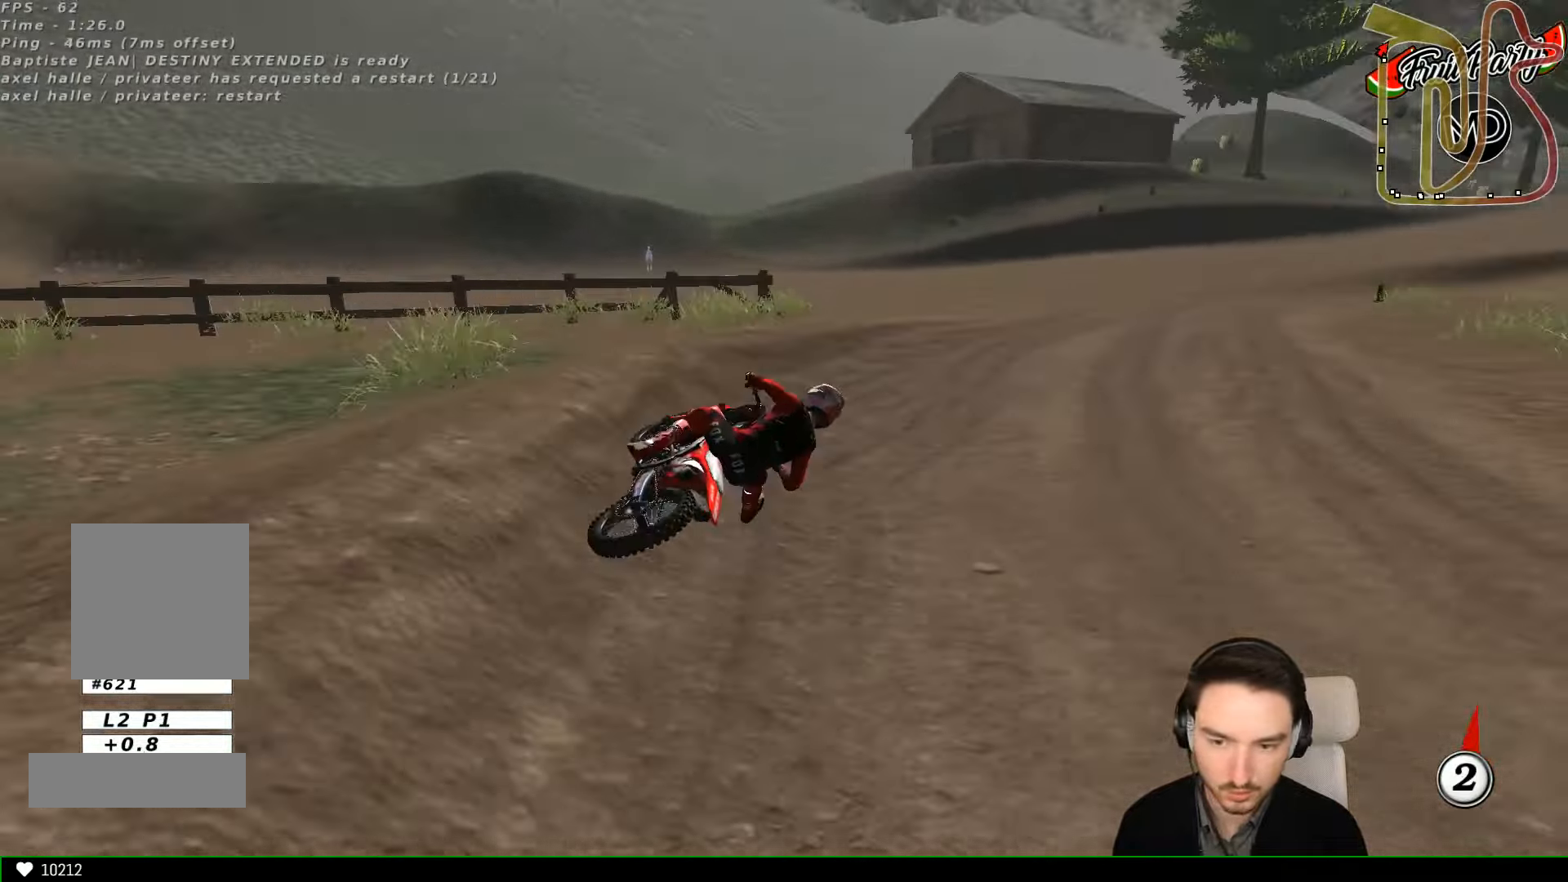
{"dt_ms": 500, "buttons": ["R2"], "left_stick": "down-left", "events": [[33, "A", "up"], [133, "left_stick", "down-left"], [200, "R2", "down"]]}
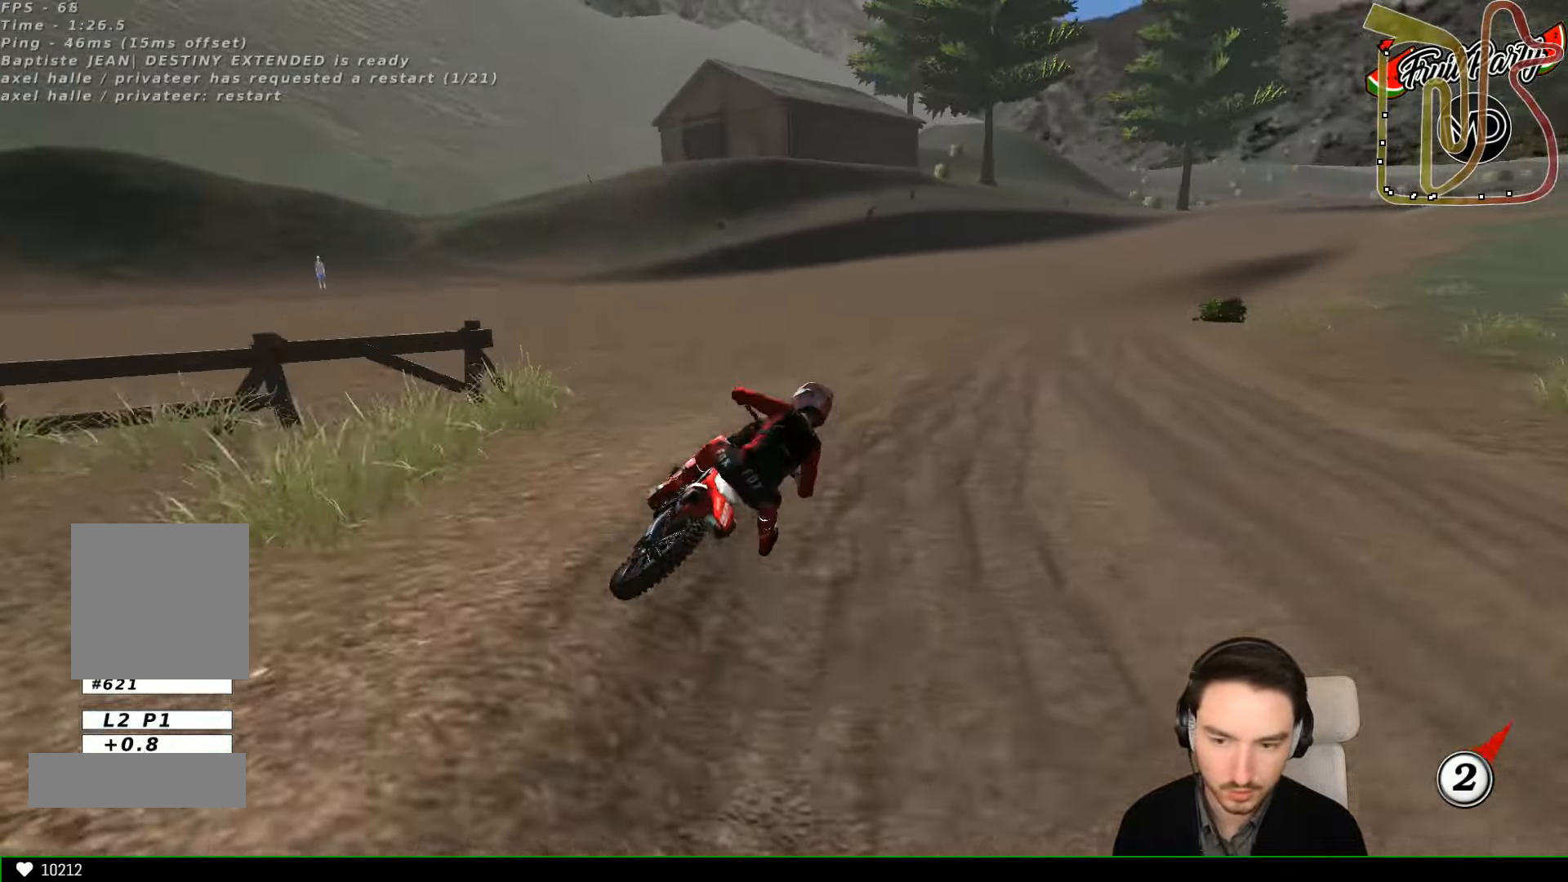
{"dt_ms": 500, "buttons": ["R2"], "left_stick": "center", "events": [[200, "B", "down"], [200, "left_stick", "center"], [267, "B", "up"]]}
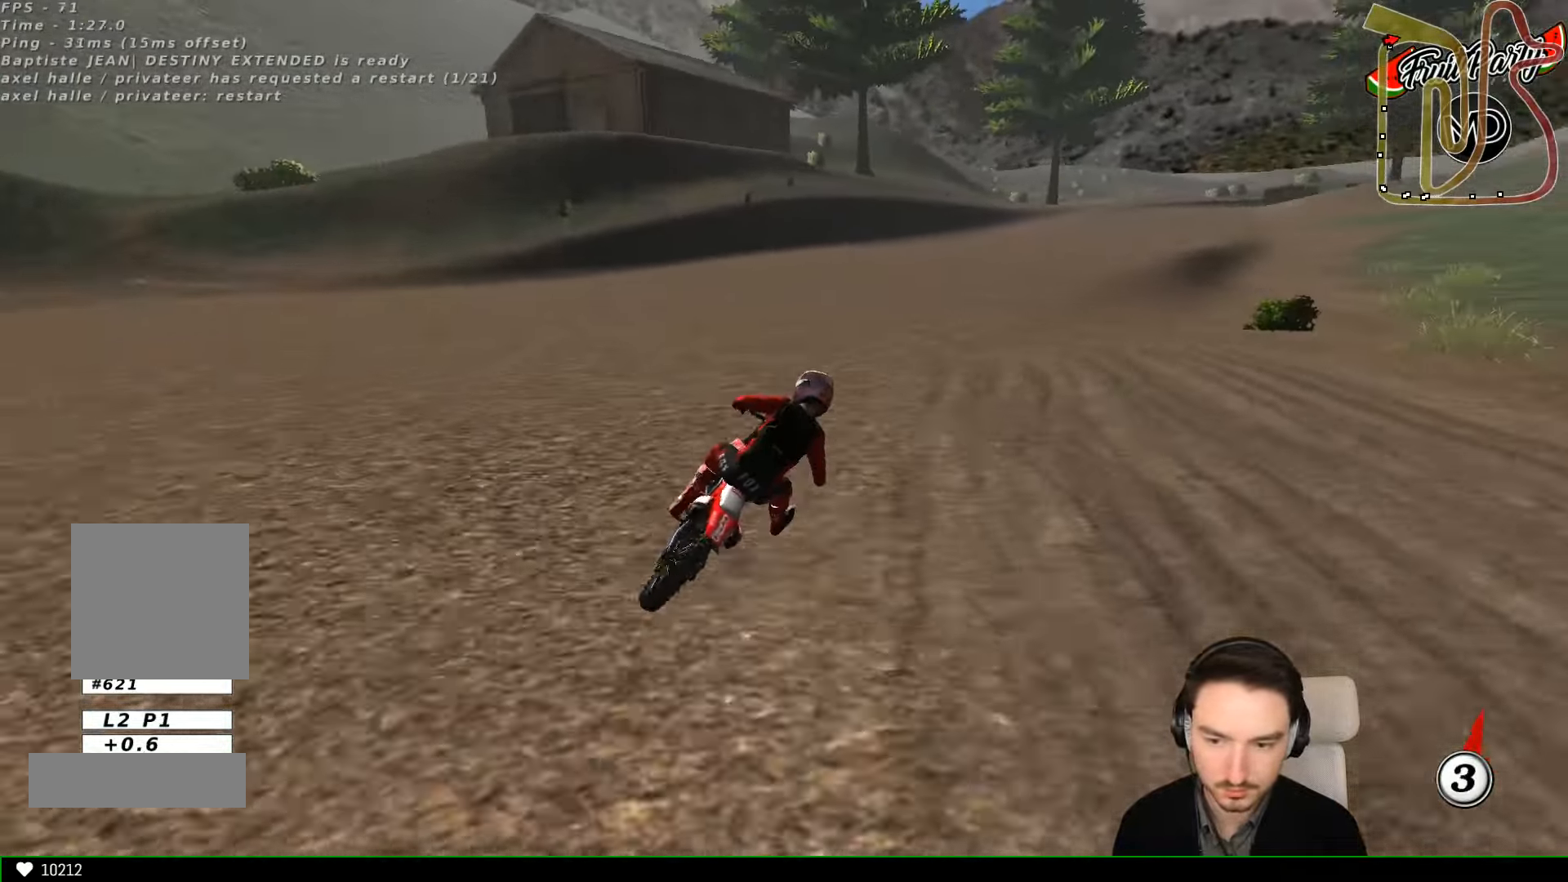
{"dt_ms": 500, "buttons": ["R2"], "left_stick": "center", "events": [[200, "left_stick", "left"], [333, "left_stick", "center"]]}
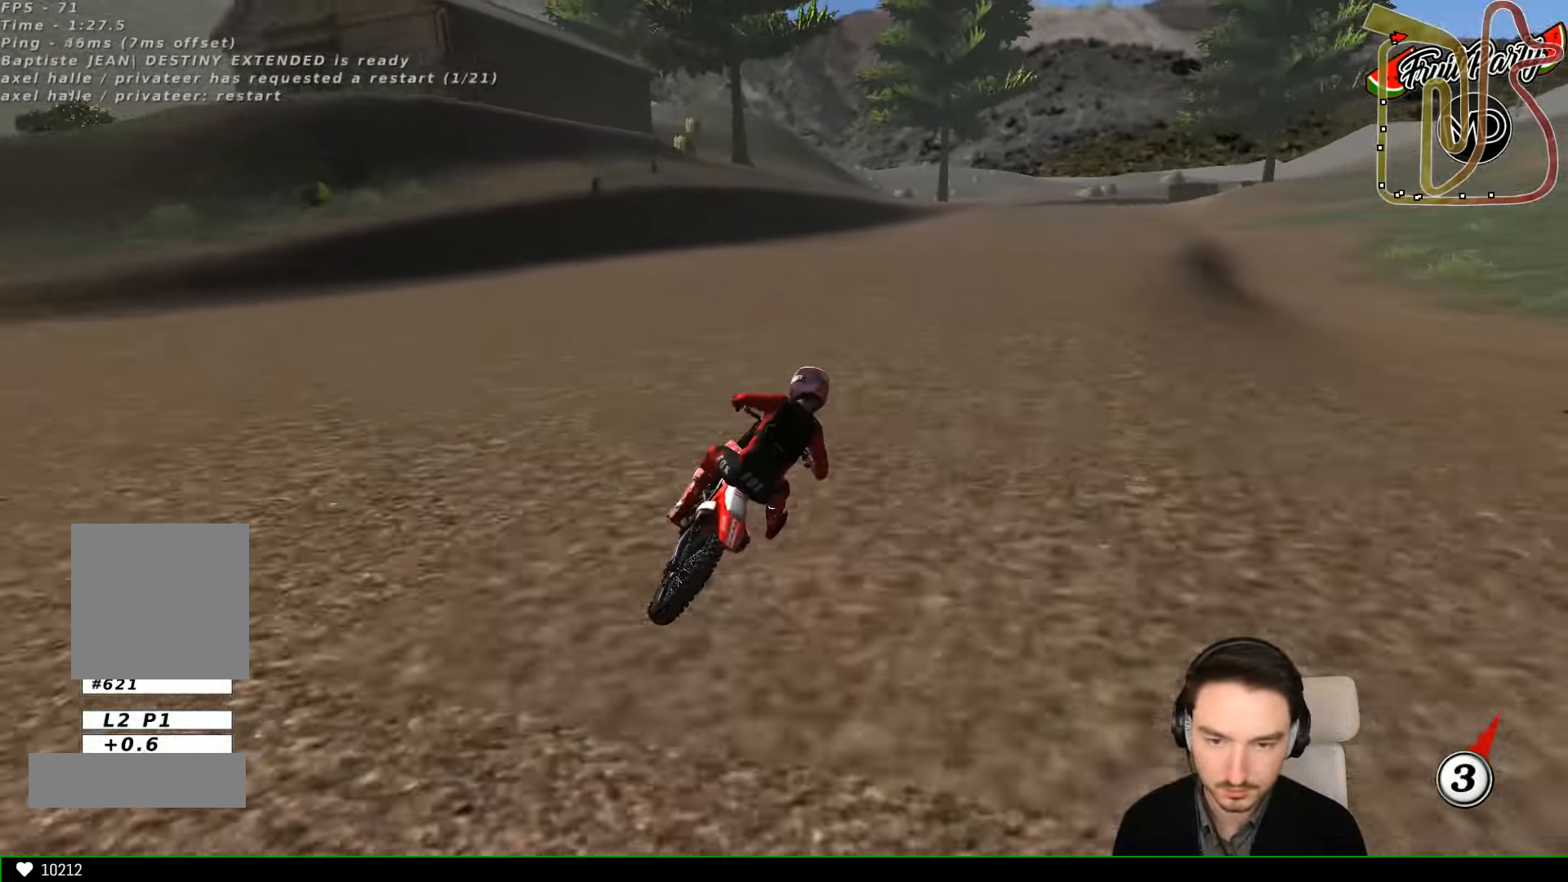
{"dt_ms": 500, "buttons": ["R2"], "left_stick": "center", "events": [[133, "B", "down"], [233, "B", "up"]]}
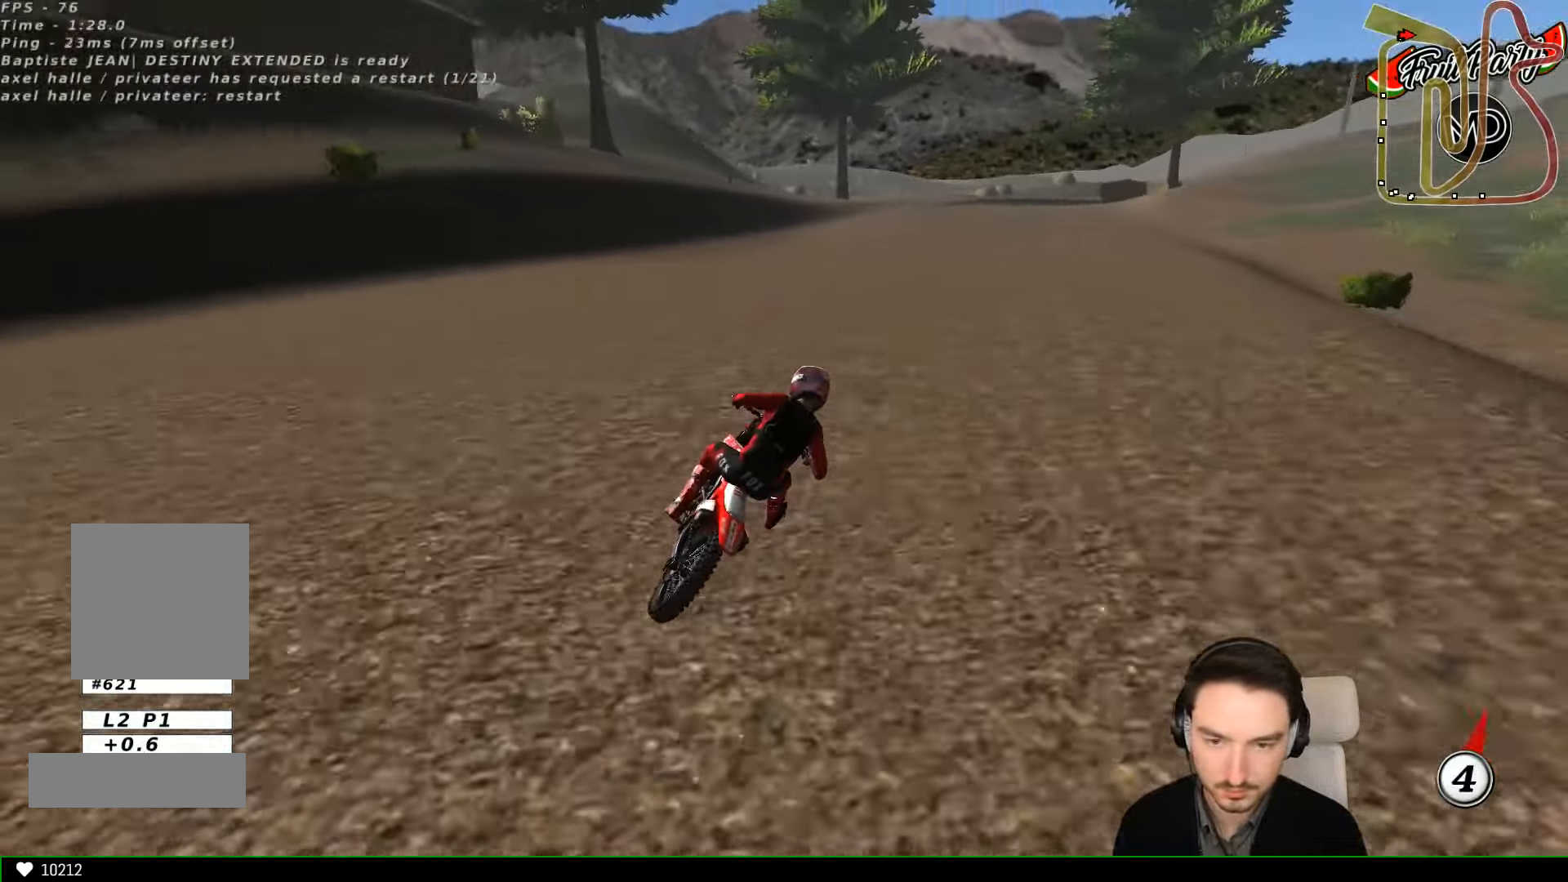
{"dt_ms": 500, "buttons": ["R2"], "left_stick": "center", "events": [[167, "L1", "down"], [333, "L1", "up"], [333, "left_stick", "left"], [400, "left_stick", "center"]]}
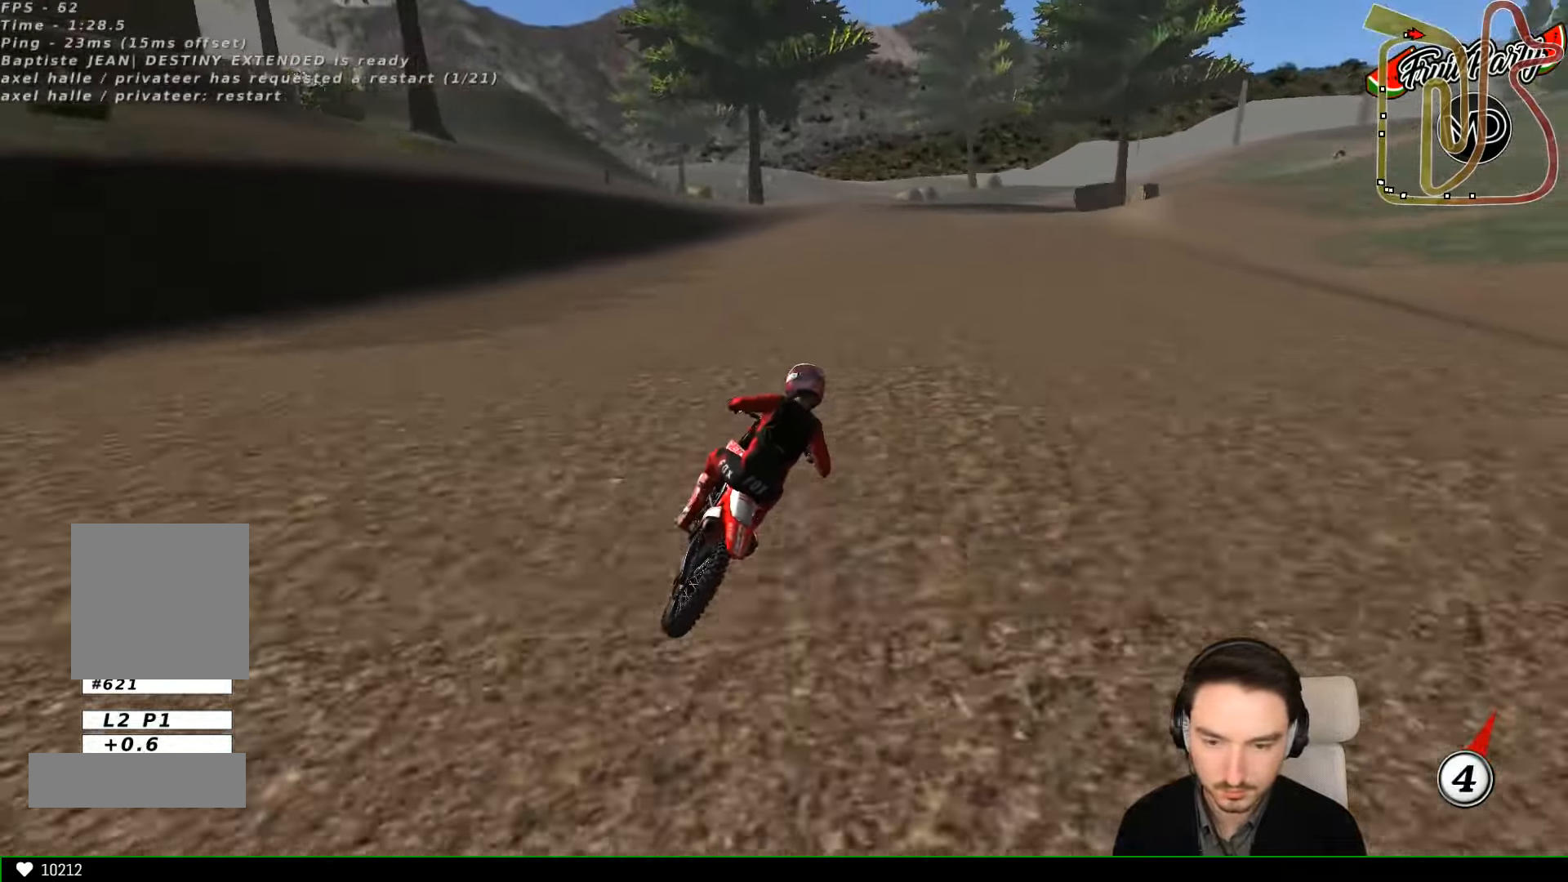
{"dt_ms": 500, "buttons": ["R2"], "left_stick": "center"}
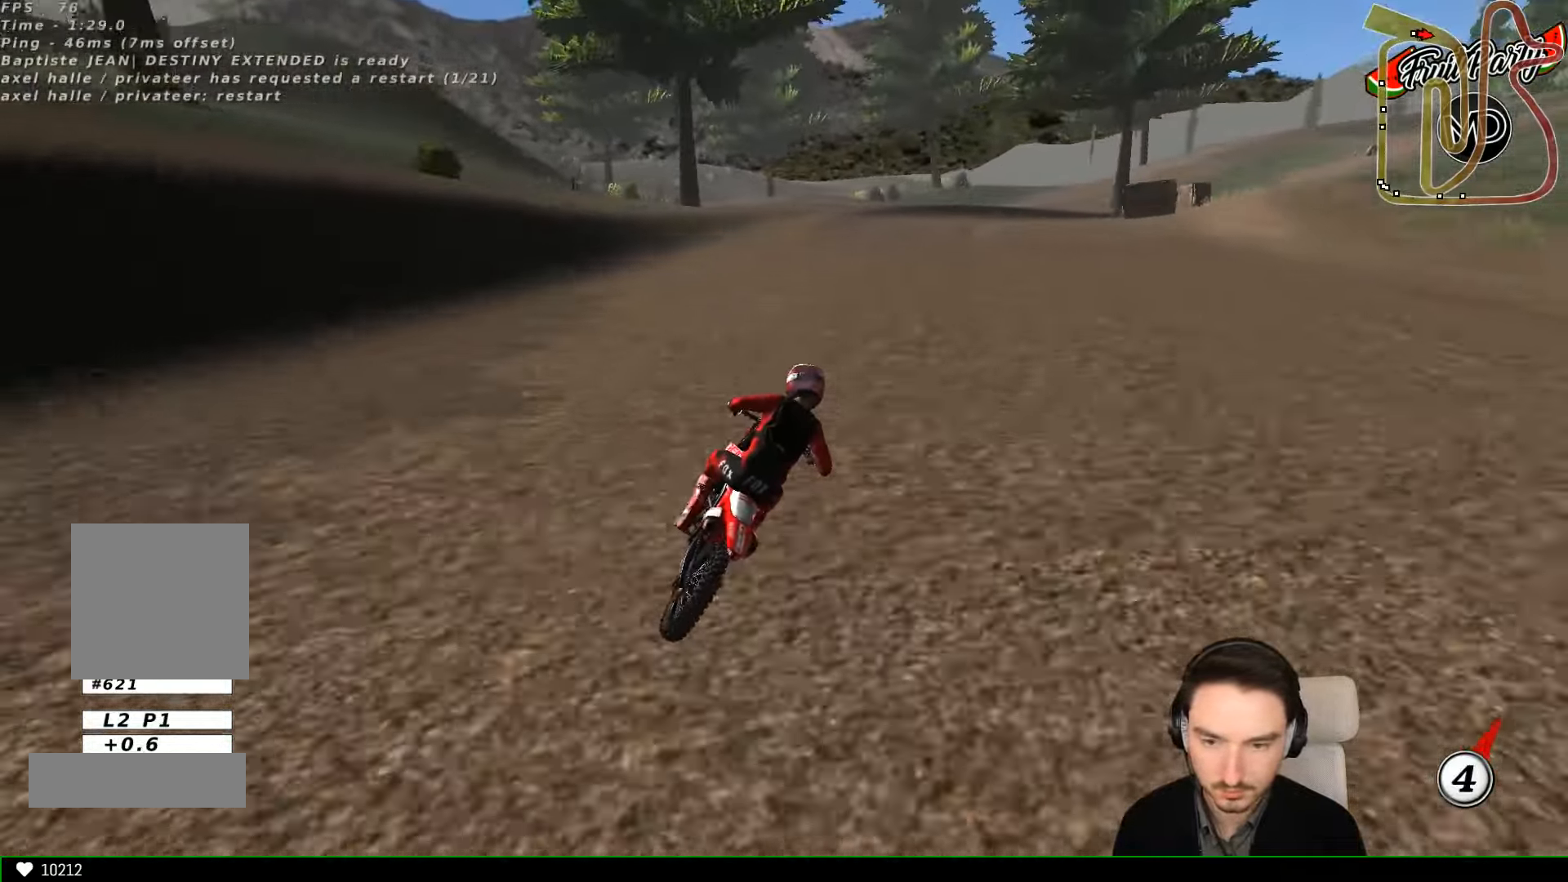
{"dt_ms": 500, "buttons": [], "left_stick": "center", "events": [[33, "left_stick", "right"], [100, "R2", "up"], [133, "left_stick", "center"], [267, "X", "down"], [333, "X", "up"]]}
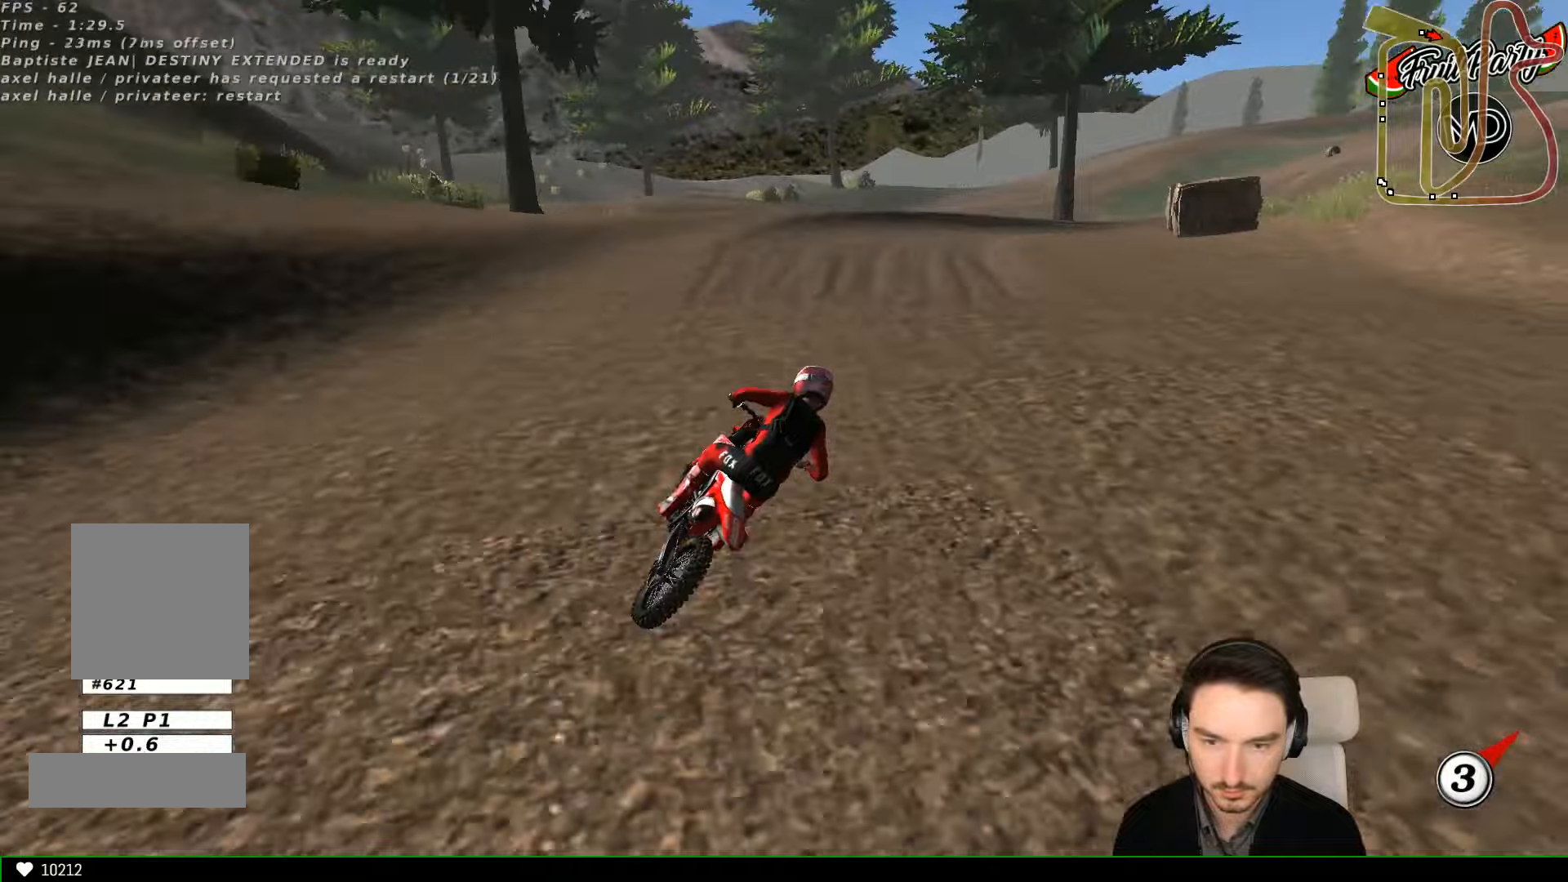
{"dt_ms": 500, "buttons": [], "left_stick": "center", "events": [[333, "R2", "down"], [400, "R2", "up"]]}
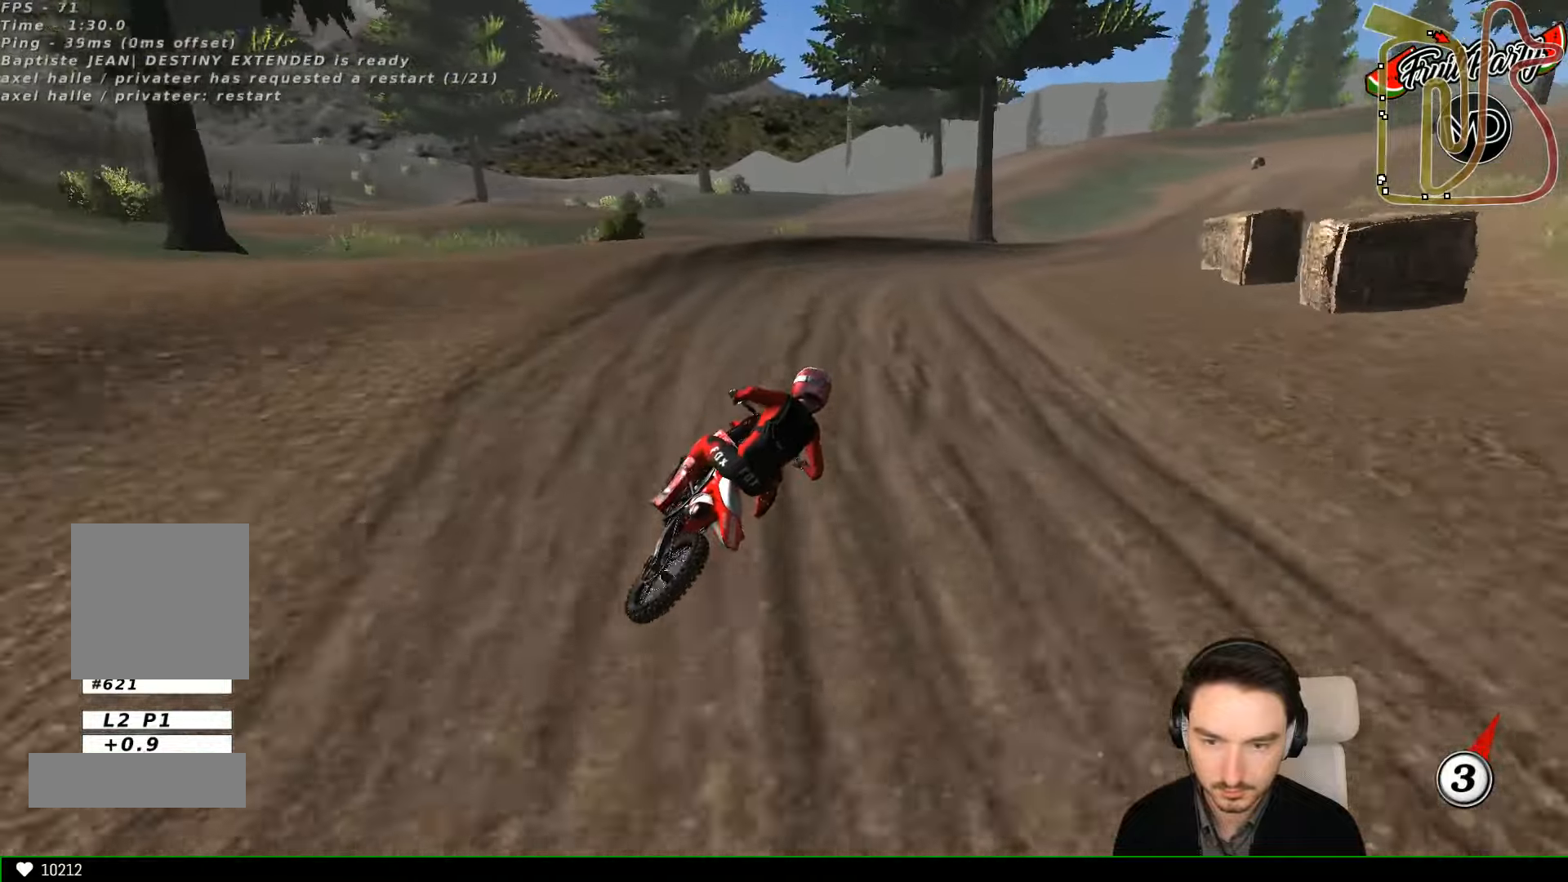
{"dt_ms": 500, "buttons": [], "left_stick": "right", "events": [[266, "R2", "down"], [366, "R2", "up"], [466, "left_stick", "right"]]}
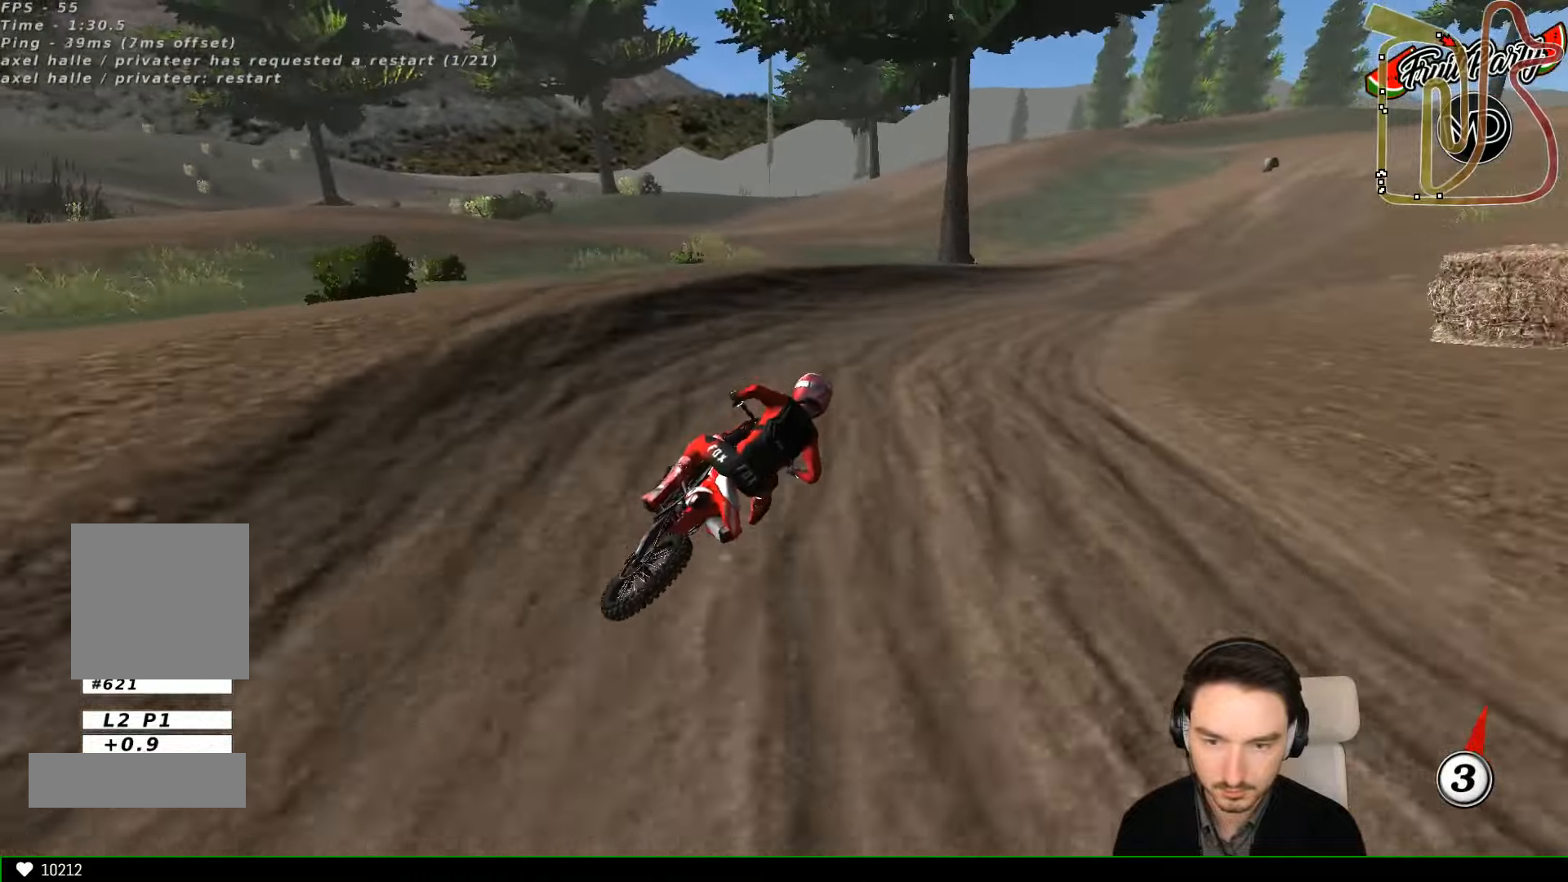
{"dt_ms": 500, "buttons": ["R2"], "left_stick": "right", "events": [[33, "R2", "down"]]}
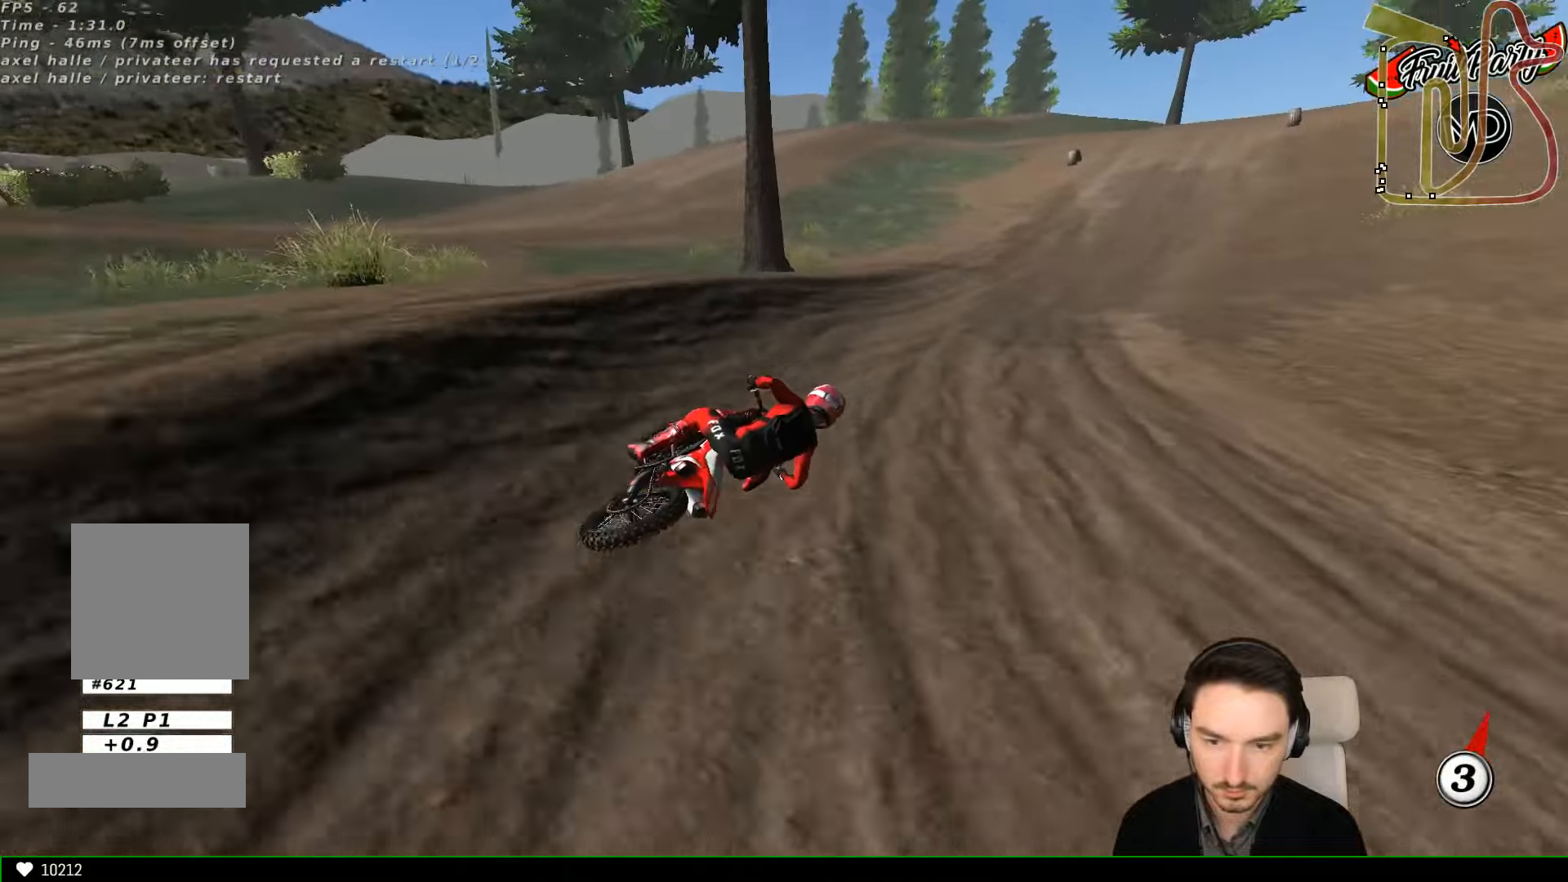
{"dt_ms": 500, "buttons": ["R2"], "left_stick": "down-left", "events": [[33, "left_stick", "center"], [133, "left_stick", "left"], [366, "left_stick", "down-left"]]}
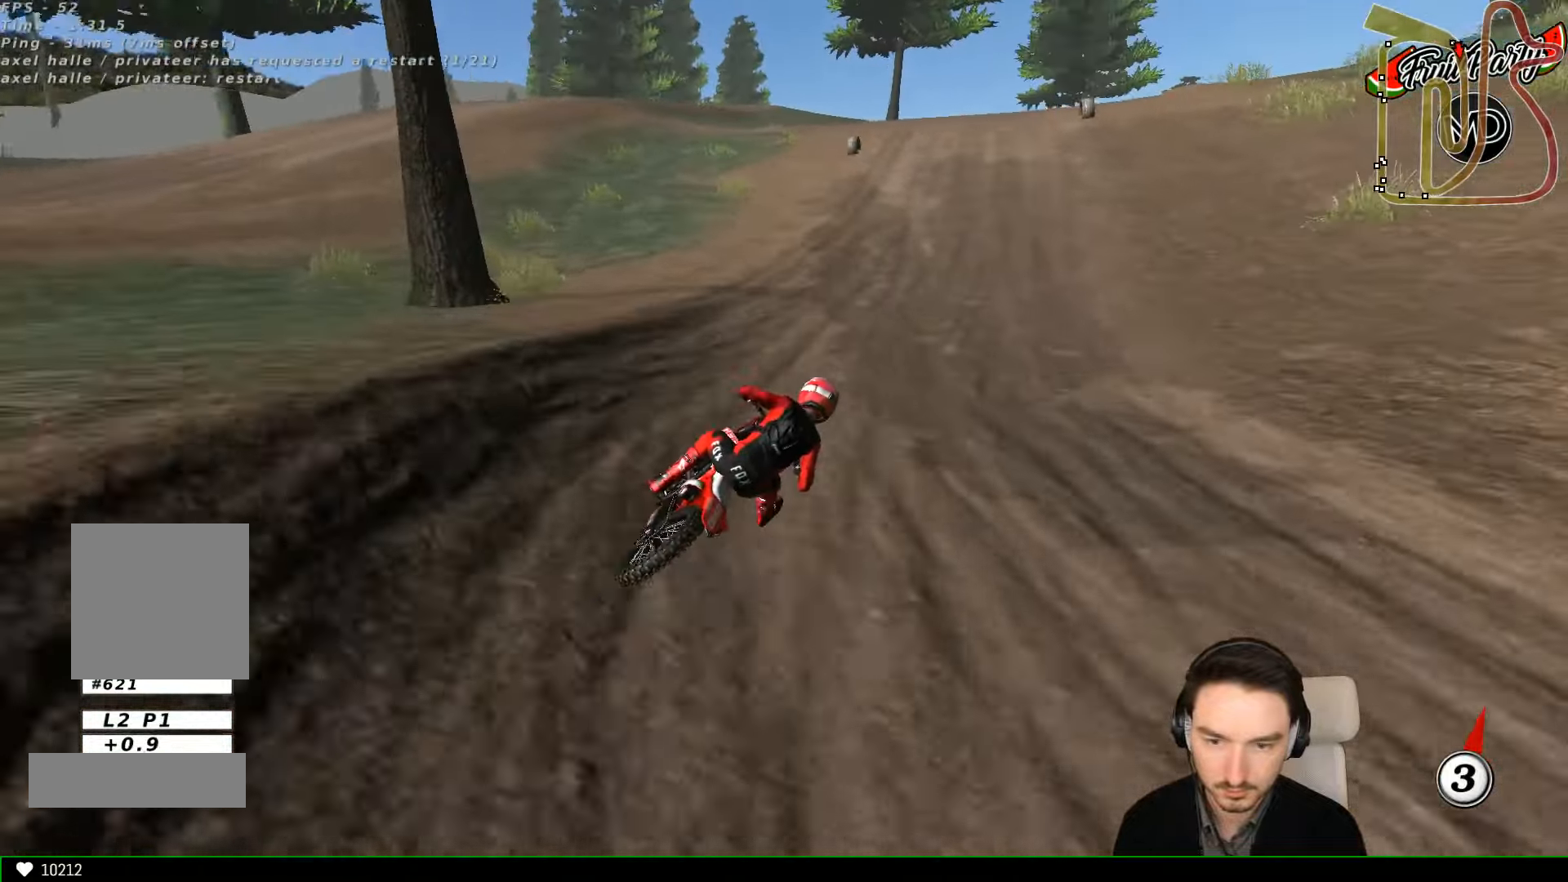
{"dt_ms": 500, "buttons": ["L1", "R2"], "left_stick": "down-left", "events": [[500, "L1", "down"]]}
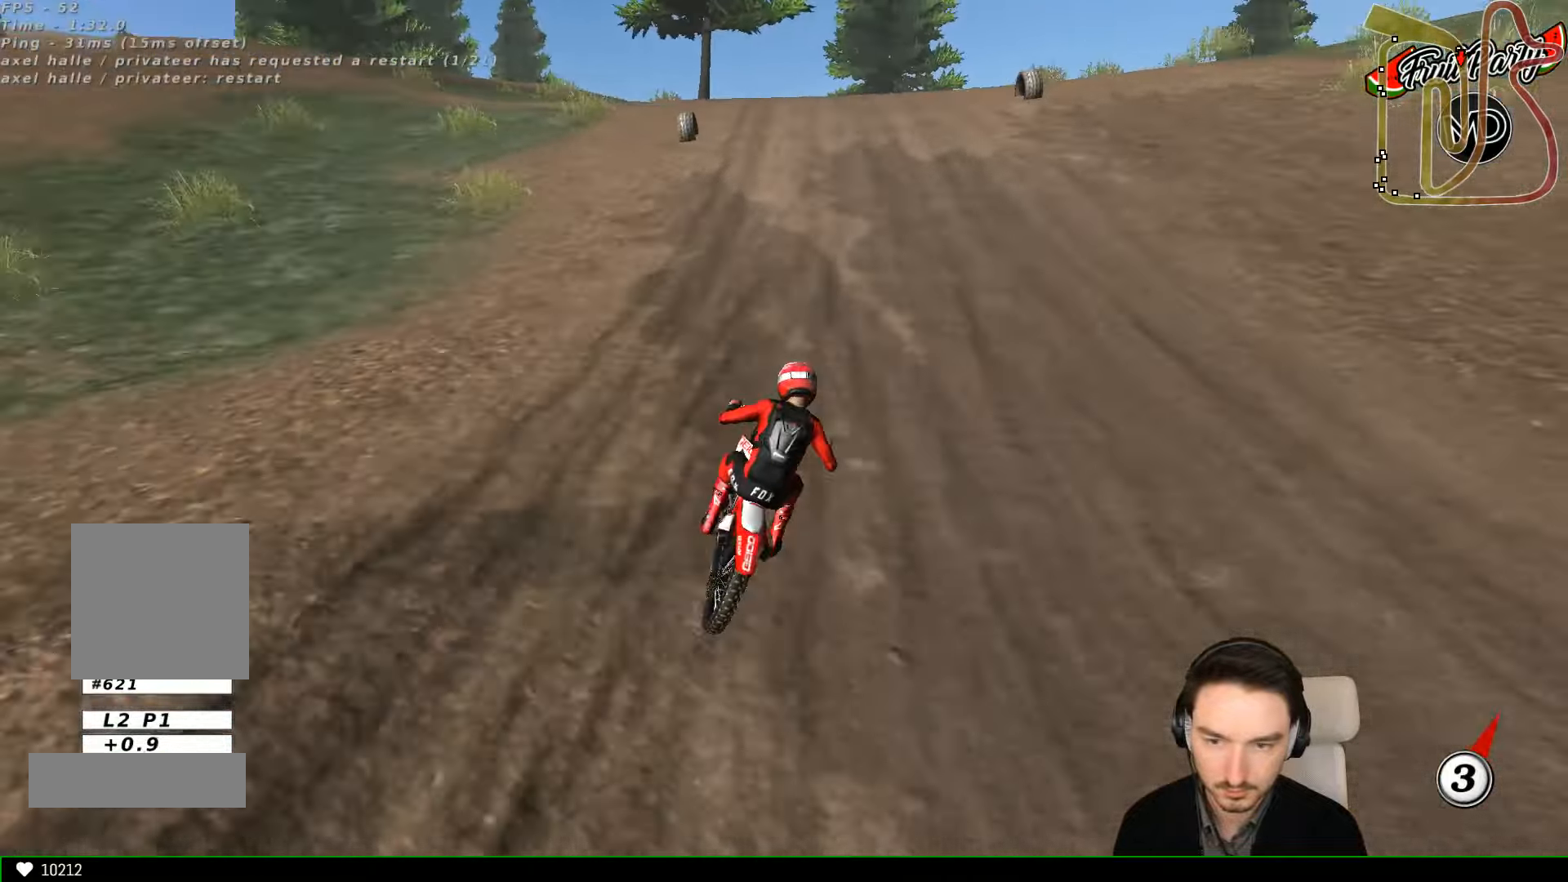
{"dt_ms": 500, "buttons": ["R2"], "left_stick": "down-left", "events": [[100, "L1", "up"], [166, "L1", "down"], [200, "left_stick", "left"], [366, "B", "down"], [366, "left_stick", "down-left"], [400, "L1", "up"], [433, "B", "up"]]}
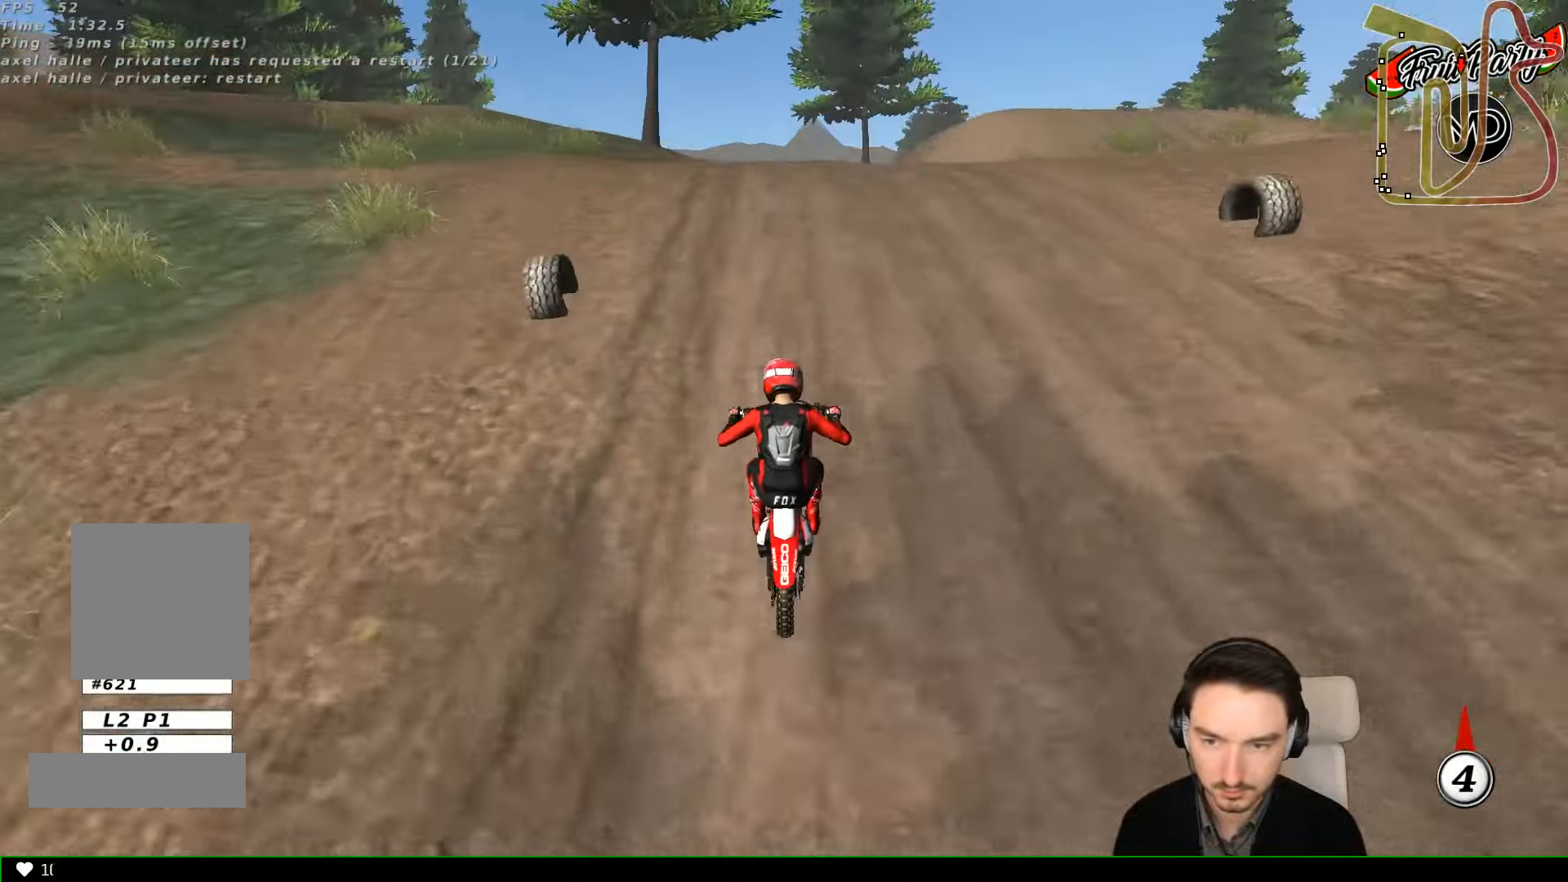
{"dt_ms": 500, "buttons": ["R2"], "left_stick": "down", "events": [[100, "left_stick", "down"]]}
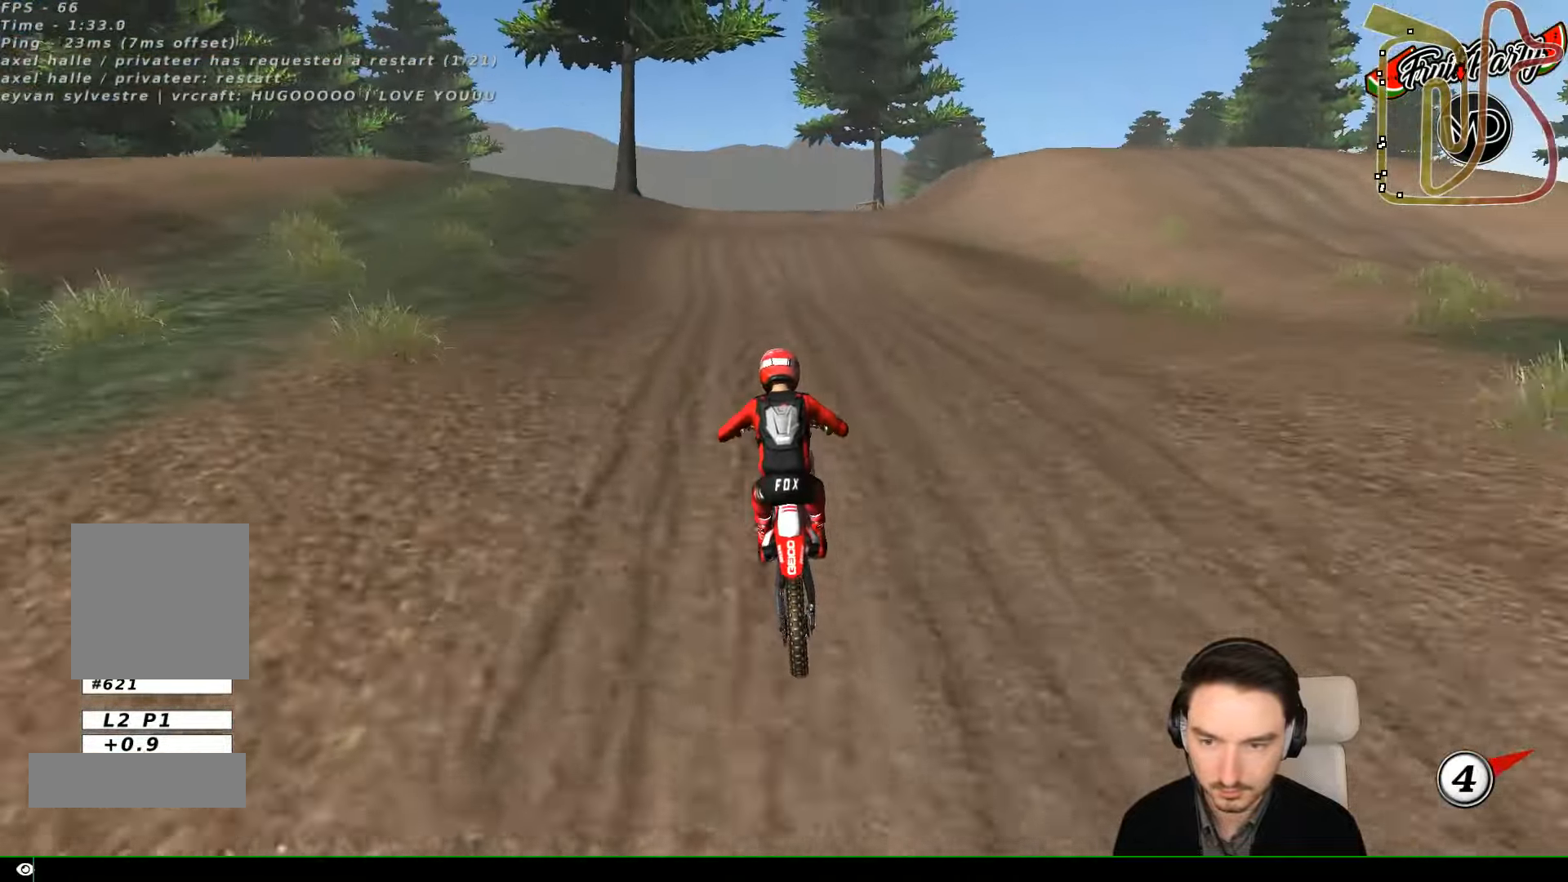
{"dt_ms": 1000, "buttons": ["R2"], "left_stick": "down"}
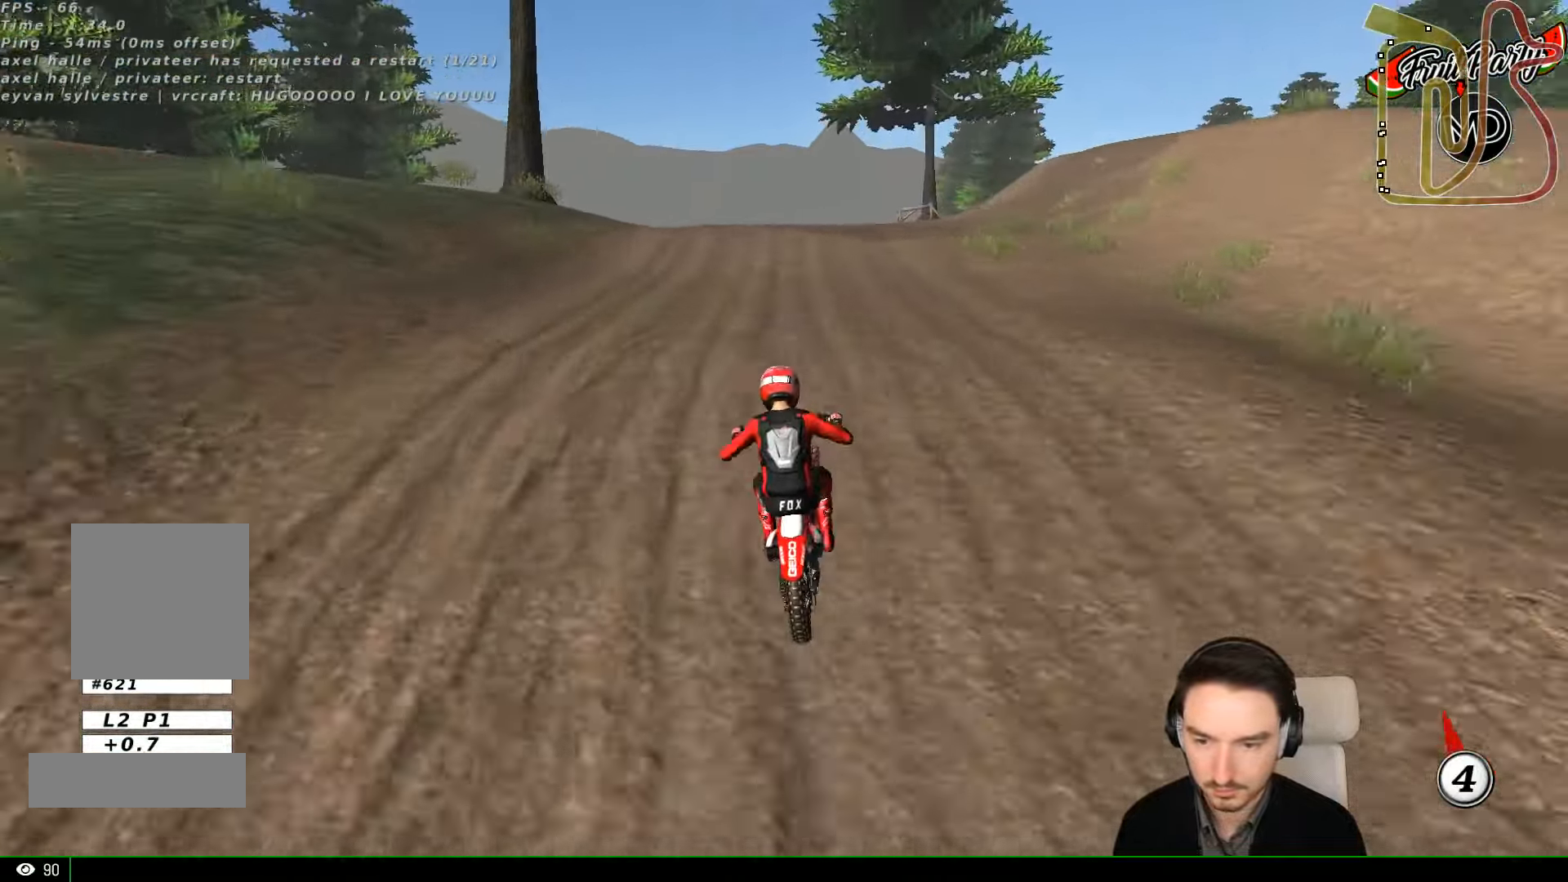
{"dt_ms": 500, "buttons": ["R2"], "left_stick": "center", "events": [[200, "left_stick", "center"]]}
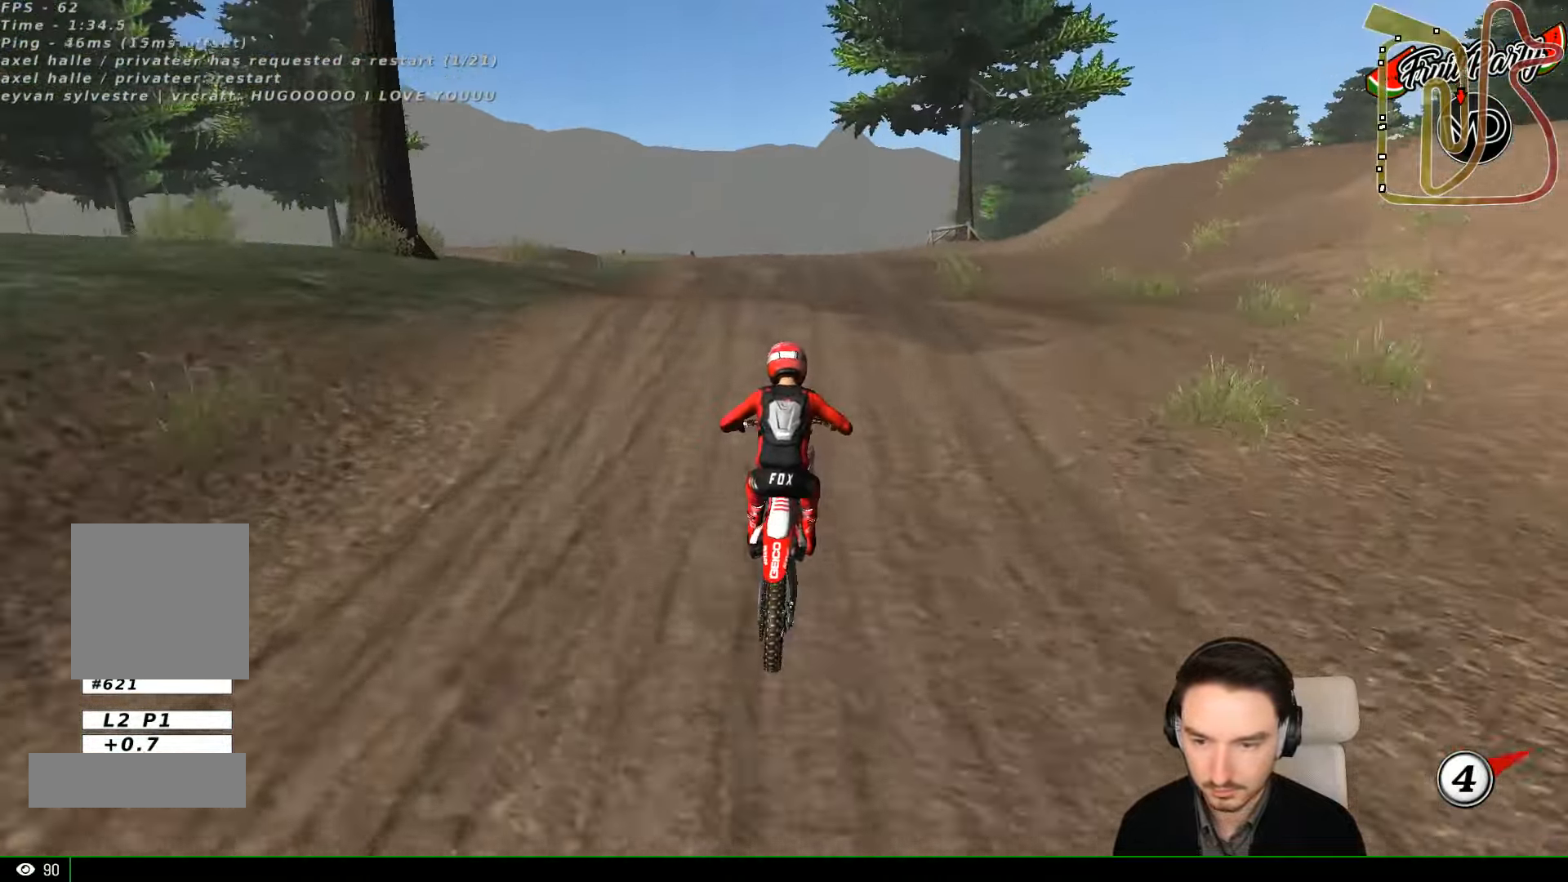
{"dt_ms": 500, "buttons": ["R2"], "left_stick": "down", "events": [[66, "R2", "up"], [200, "left_stick", "down"], [300, "R2", "down"]]}
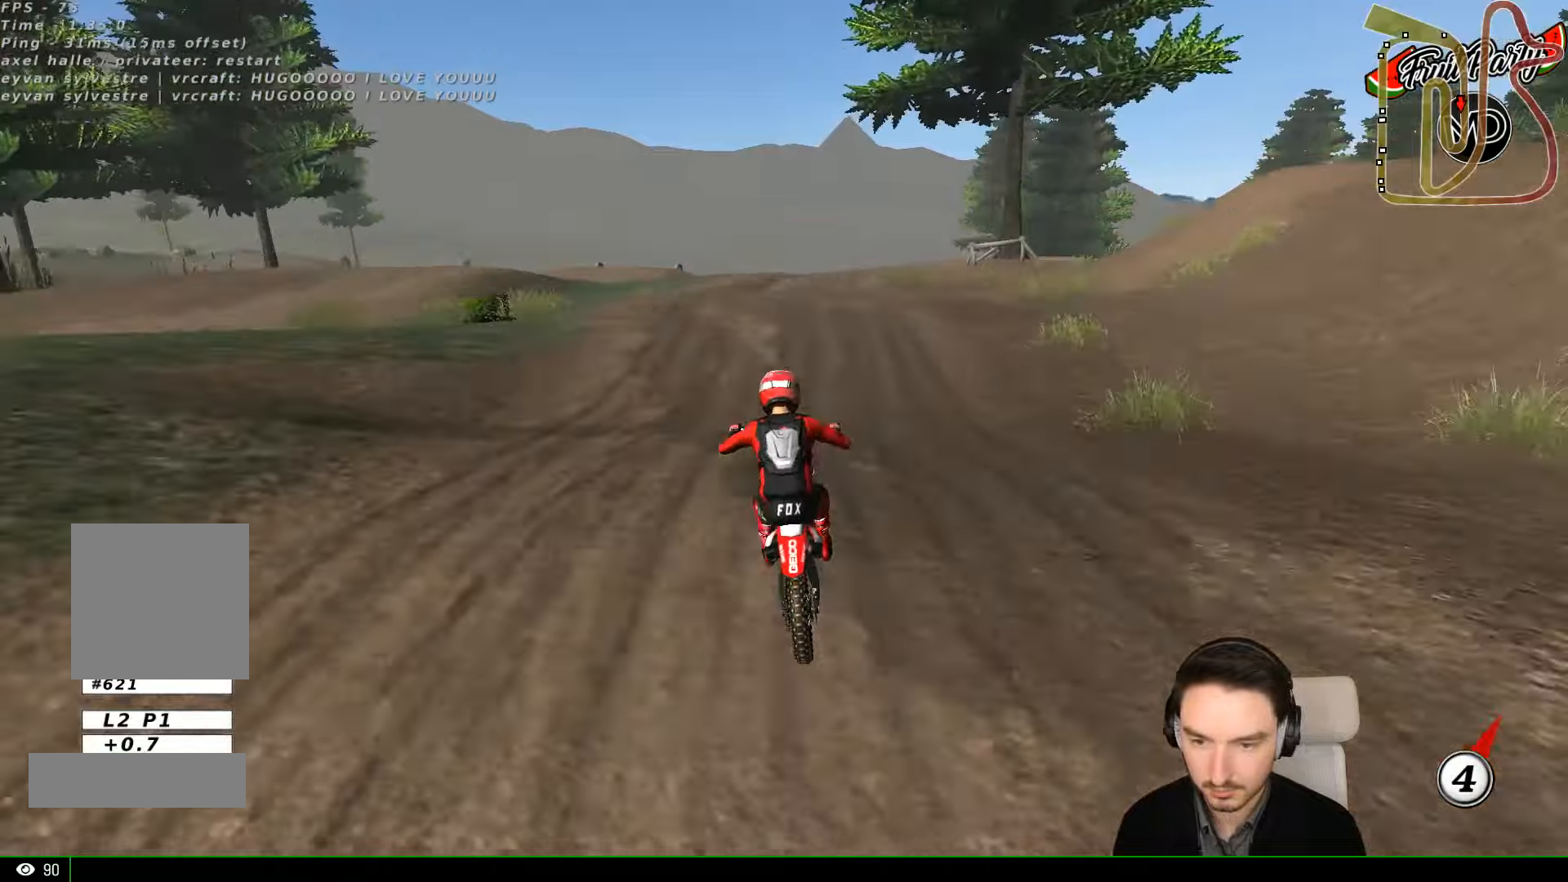
{"dt_ms": 500, "buttons": [], "left_stick": "center", "events": [[67, "left_stick", "center"], [134, "R2", "up"], [200, "X", "down"], [200, "left_stick", "right"], [300, "X", "up"], [300, "left_stick", "center"]]}
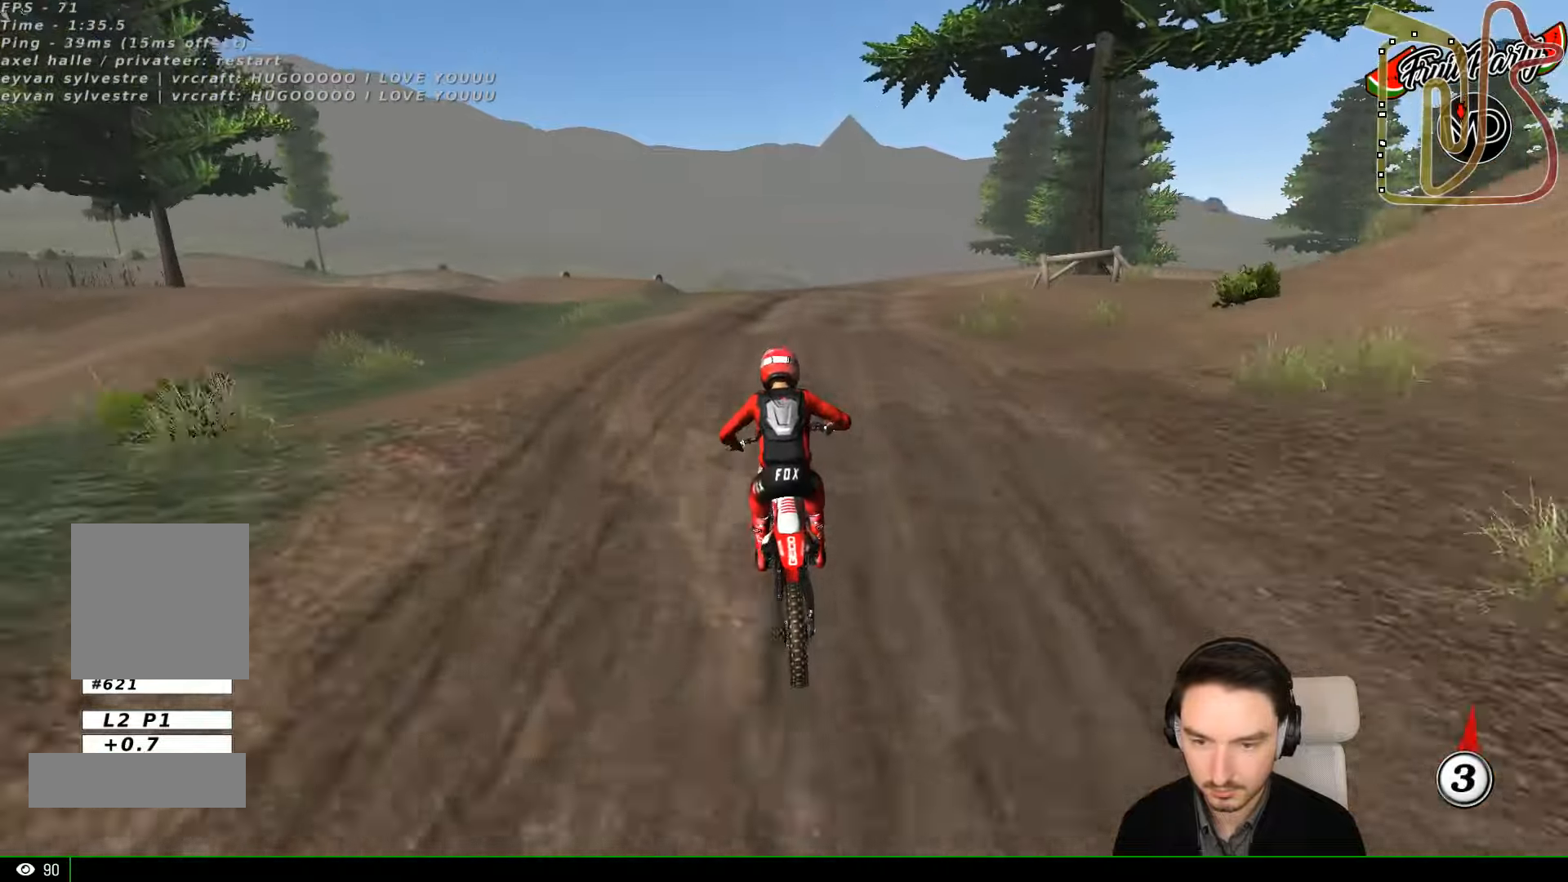
{"dt_ms": 500, "buttons": ["R2"], "left_stick": "down-right", "events": [[167, "left_stick", "down-right"], [434, "R2", "down"]]}
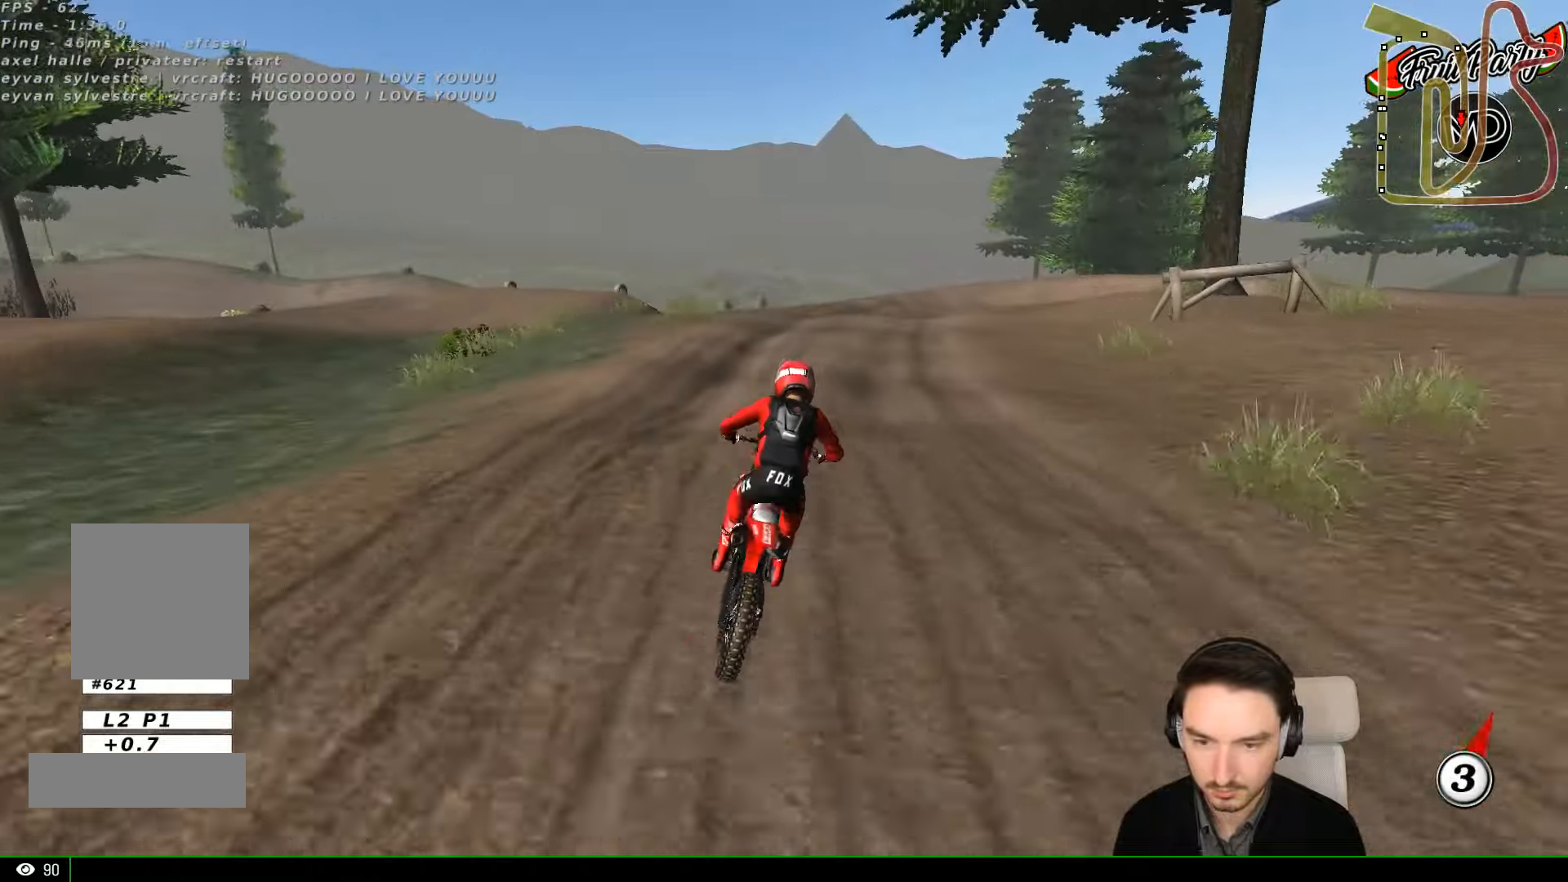
{"dt_ms": 500, "buttons": ["R2"], "left_stick": "center", "events": [[67, "R2", "up"], [100, "left_stick", "center"], [467, "R2", "down"]]}
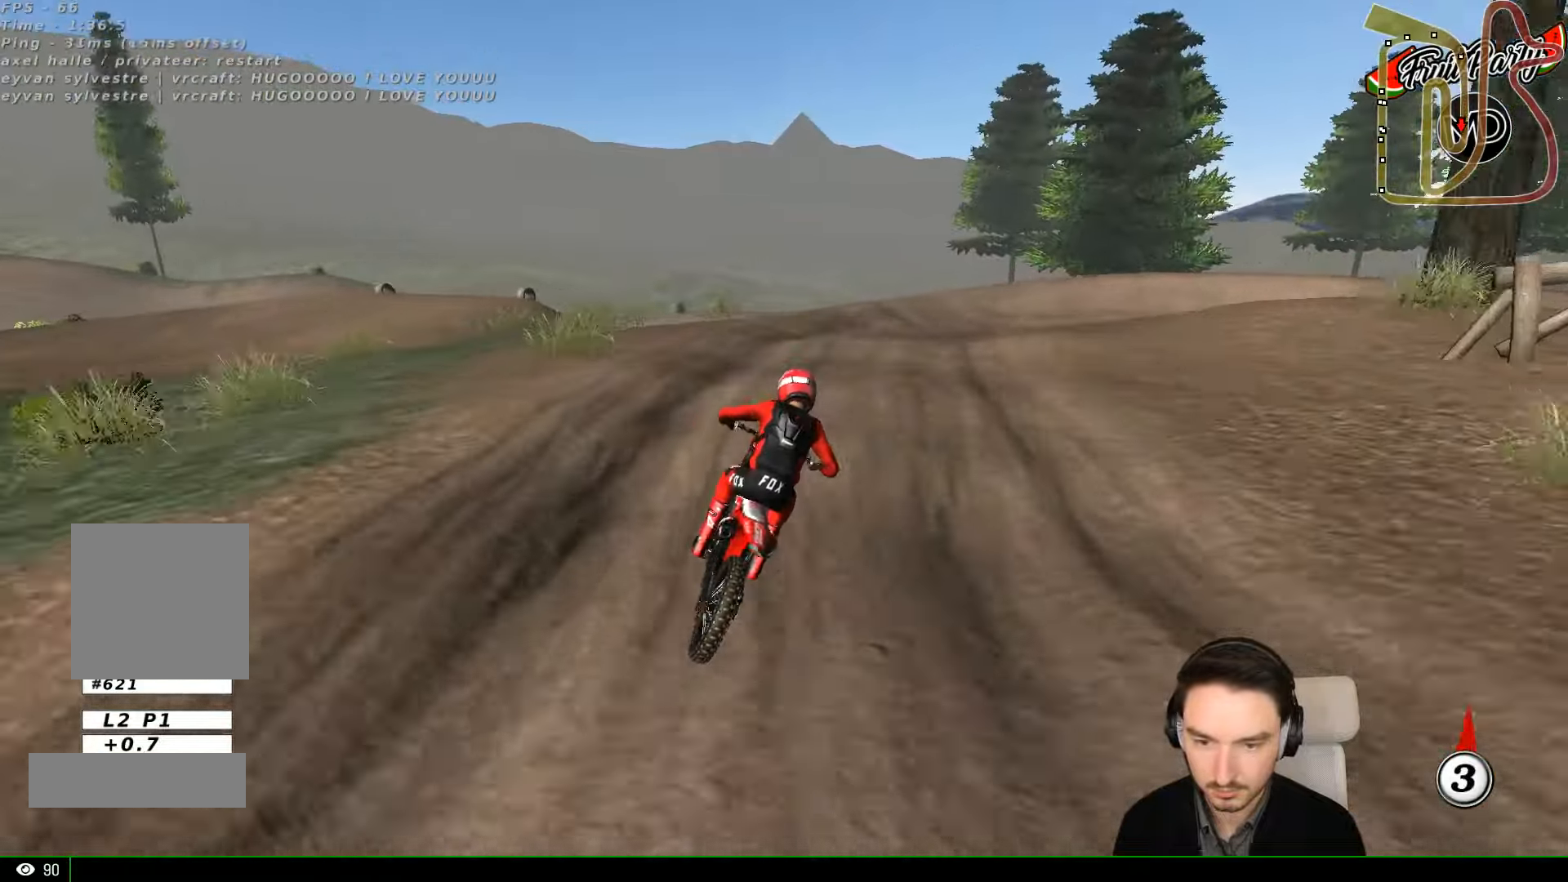
{"dt_ms": 500, "buttons": ["R2"], "left_stick": "down", "events": [[34, "left_stick", "down"], [67, "R2", "up"], [334, "left_stick", "center"], [434, "left_stick", "down"], [500, "R2", "down"]]}
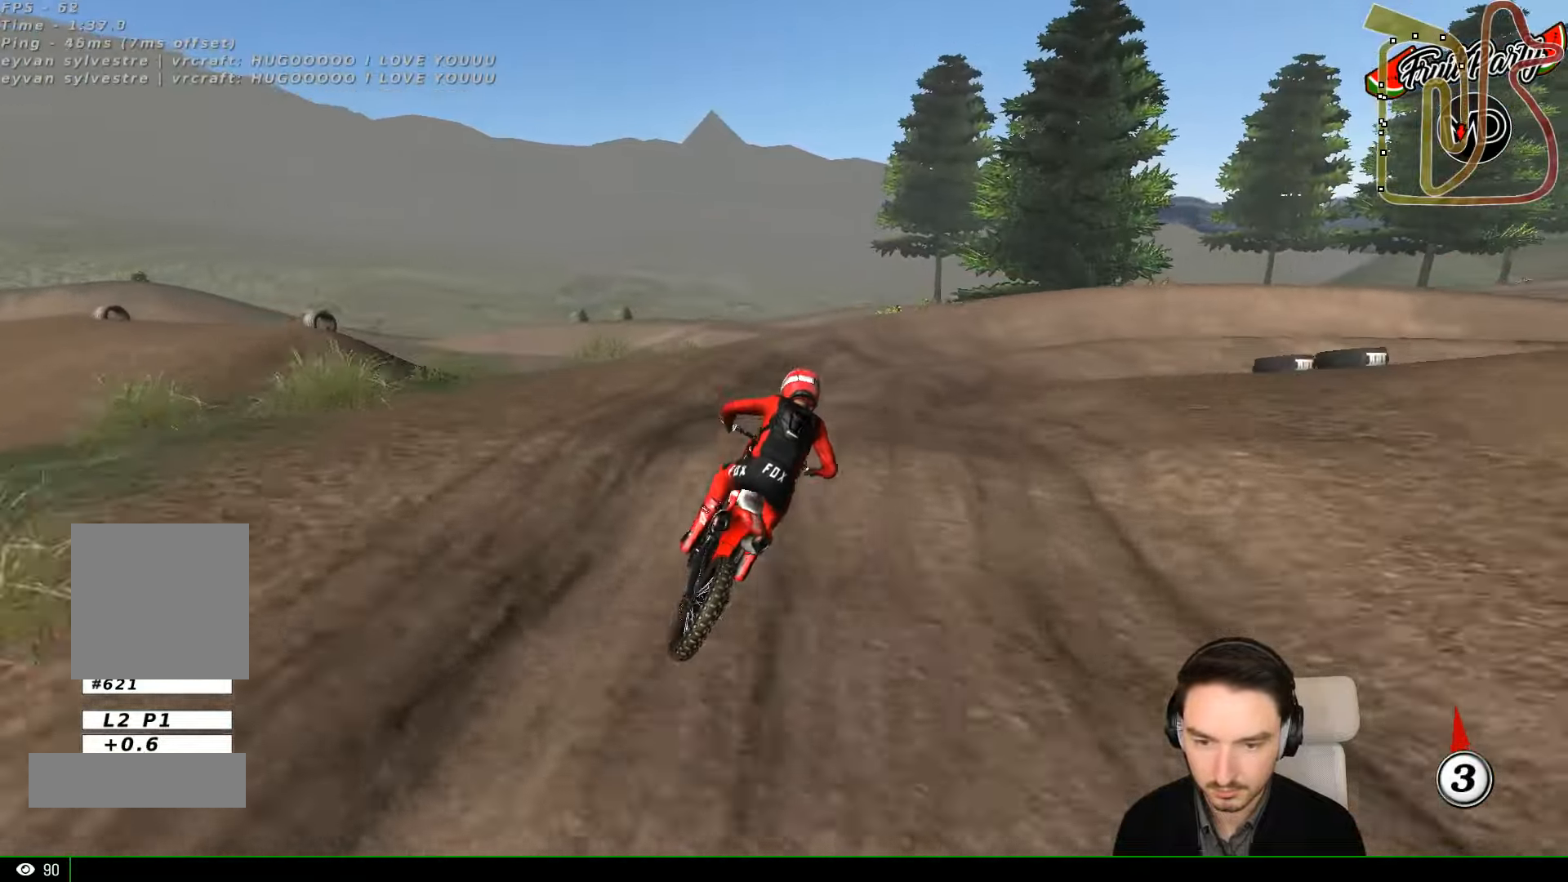
{"dt_ms": 500, "buttons": [], "left_stick": "down-right", "events": [[67, "R2", "up"], [467, "left_stick", "down-right"]]}